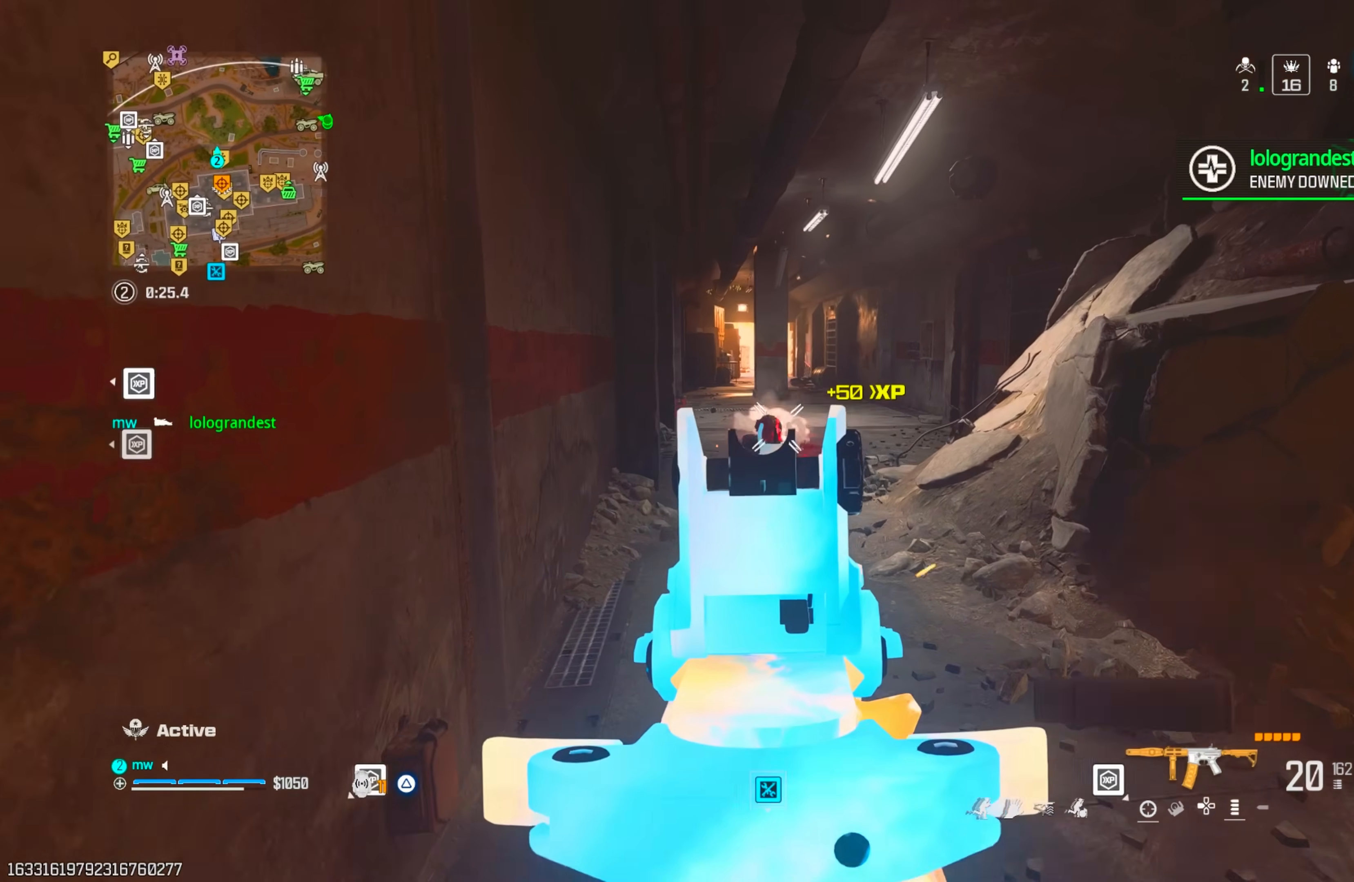
Gameplay with a controller (PlayStation layout); each line is a JSON object with the inputs held at the frame after it. "events" lists button and stick changes between this image and that frame as [ms after this image, input, new state], when the widget could be followed in between. Not read: L3 R3.
{"buttons": [], "left_stick": "up", "right_stick": "right", "events": [[17, "left_stick", "down"], [200, "right_stick", "center"], [233, "R2", "down"], [250, "SQUARE", "down"], [283, "R2", "up"], [283, "SQUARE", "up"], [300, "L1", "up"], [300, "right_stick", "right"], [350, "R1", "up"], [367, "left_stick", "right"], [450, "left_stick", "up"]]}
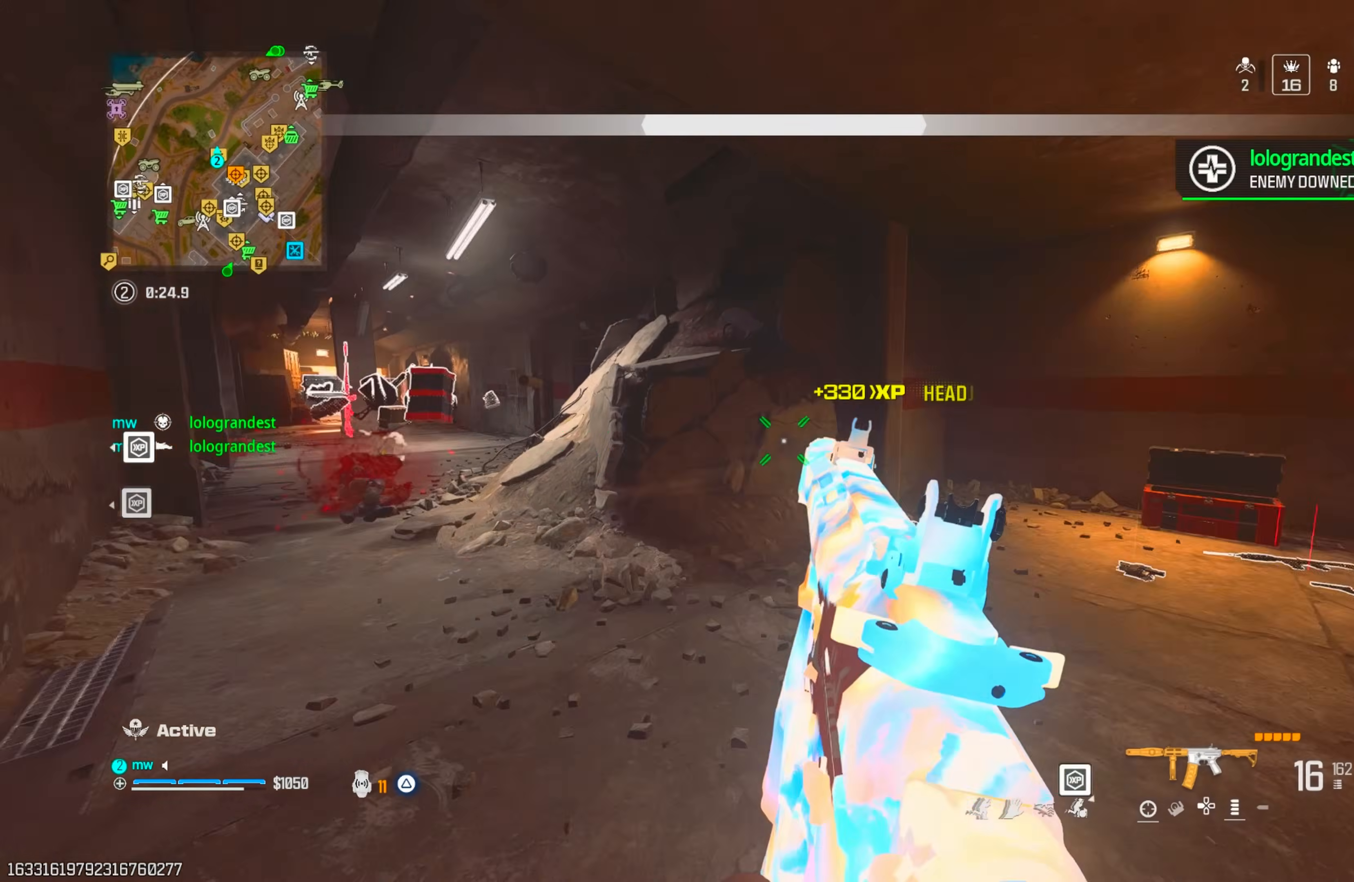
{"buttons": ["CROSS"], "left_stick": "up", "right_stick": "right", "events": [[233, "CIRCLE", "down"], [283, "CIRCLE", "up"], [383, "CIRCLE", "down"], [433, "CROSS", "down"], [450, "CIRCLE", "up"]]}
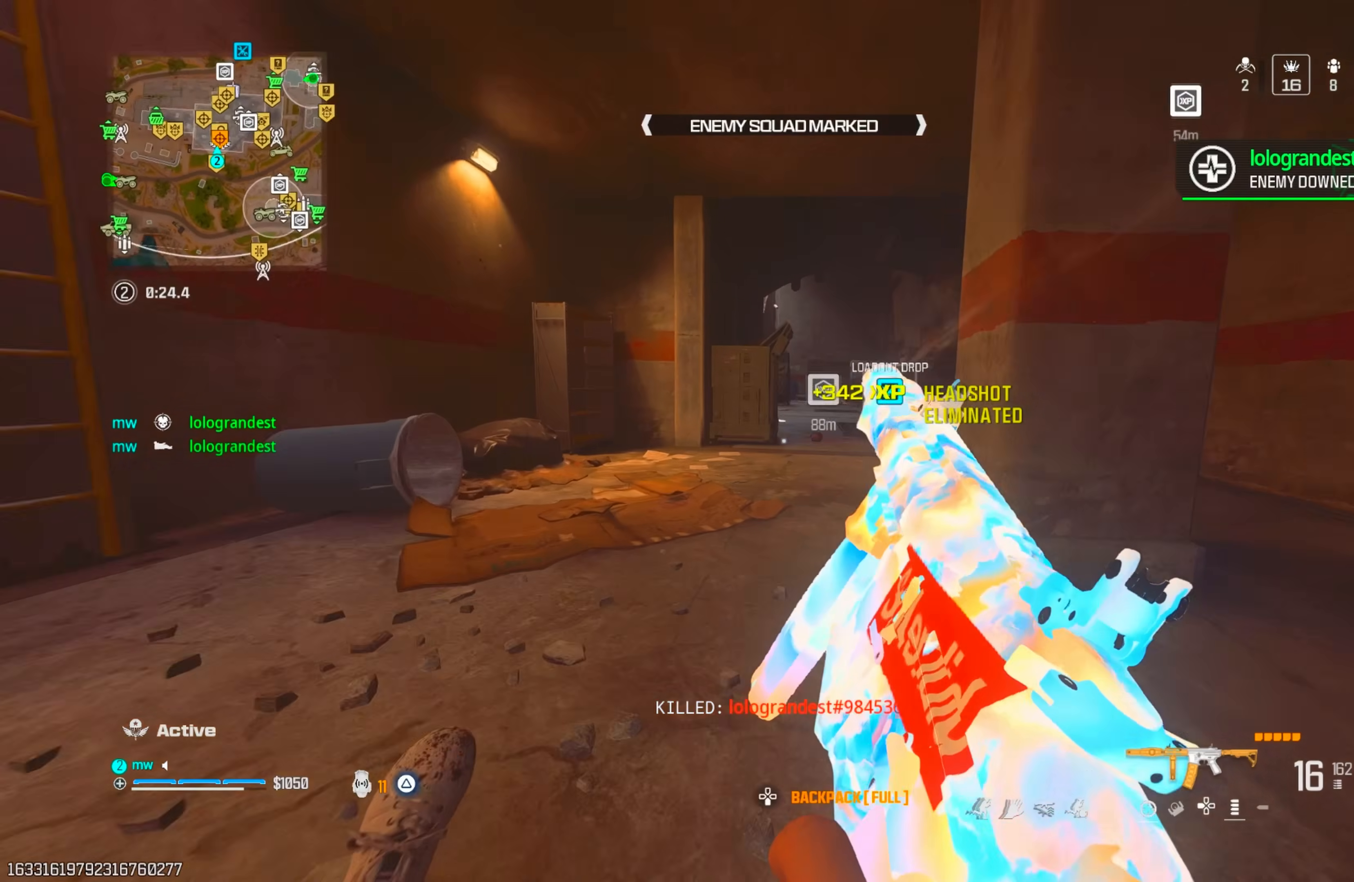
{"buttons": [], "left_stick": "up", "right_stick": "center", "events": [[67, "CROSS", "up"], [117, "left_stick", "right"], [117, "right_stick", "center"], [250, "left_stick", "up"]]}
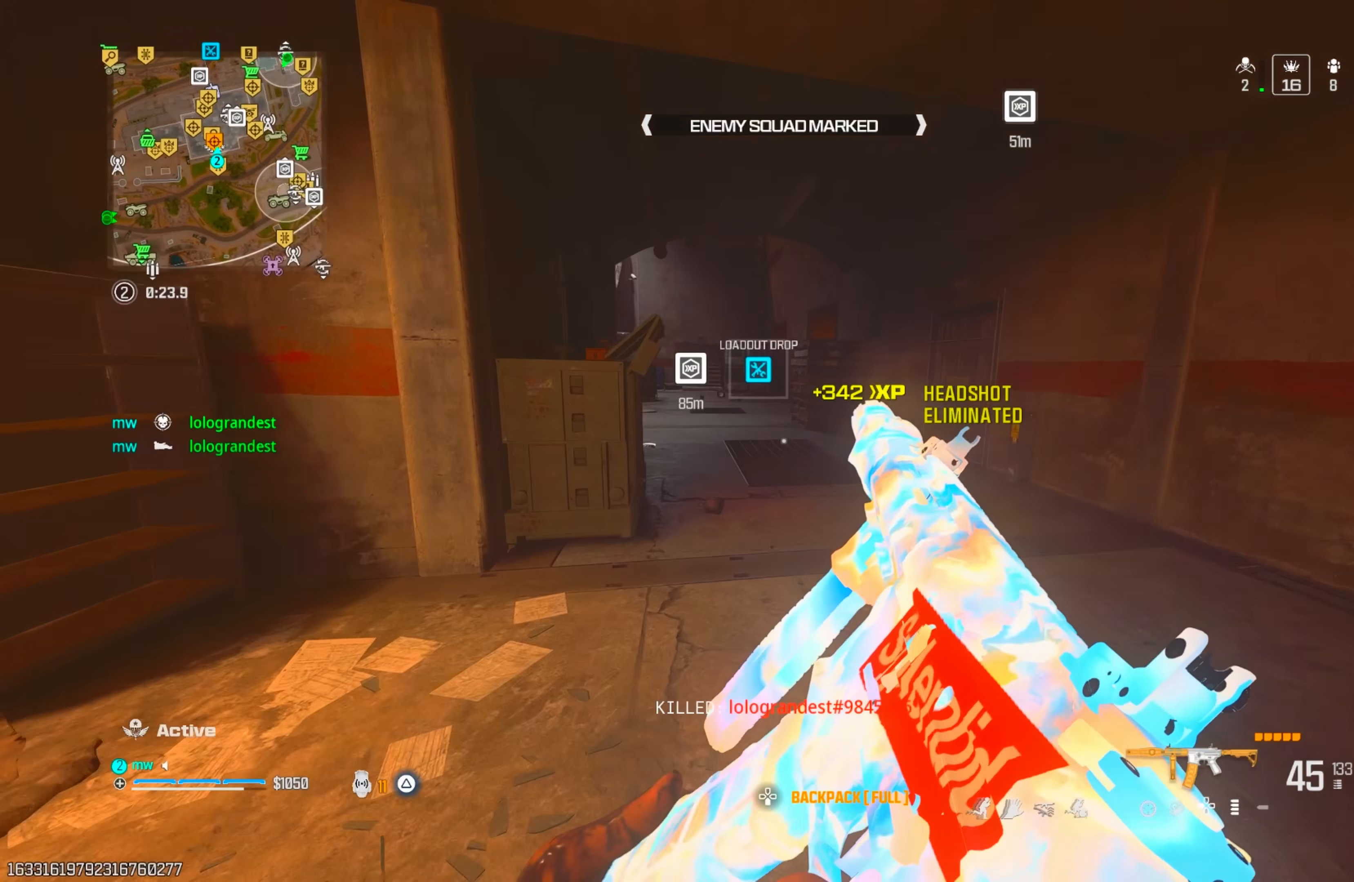
{"buttons": ["TRIANGLE"], "left_stick": "up", "right_stick": "center", "events": [[150, "right_stick", "up-left"], [183, "TRIANGLE", "down"], [250, "TRIANGLE", "up"], [317, "TRIANGLE", "down"], [400, "TRIANGLE", "up"], [417, "right_stick", "center"], [450, "TRIANGLE", "down"]]}
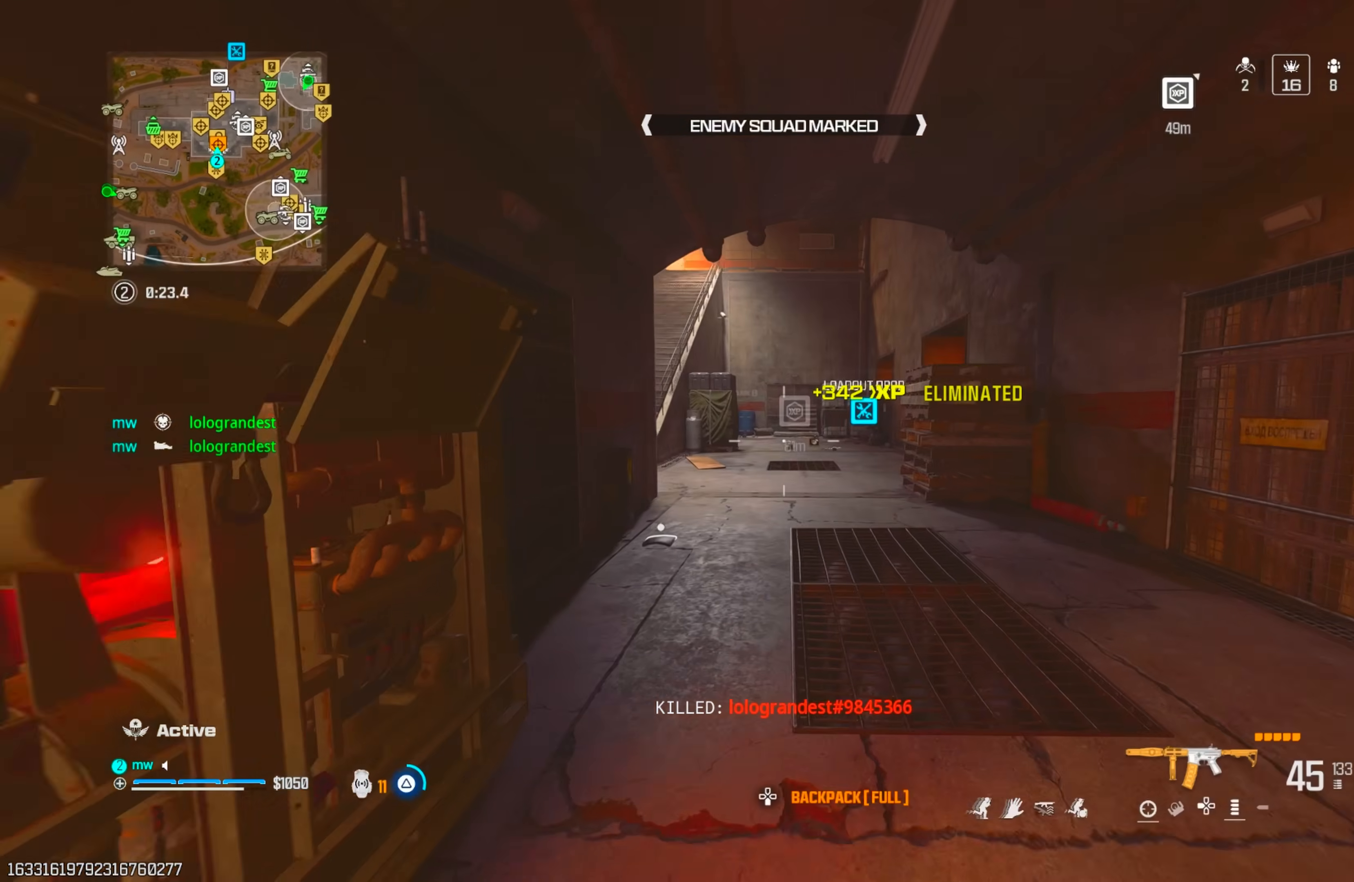
{"buttons": [], "left_stick": "up", "right_stick": "center", "events": [[33, "TRIANGLE", "up"], [83, "TRIANGLE", "down"], [167, "TRIANGLE", "up"], [283, "right_stick", "left"], [317, "DPAD_RIGHT", "down"], [383, "DPAD_RIGHT", "up"], [400, "right_stick", "center"]]}
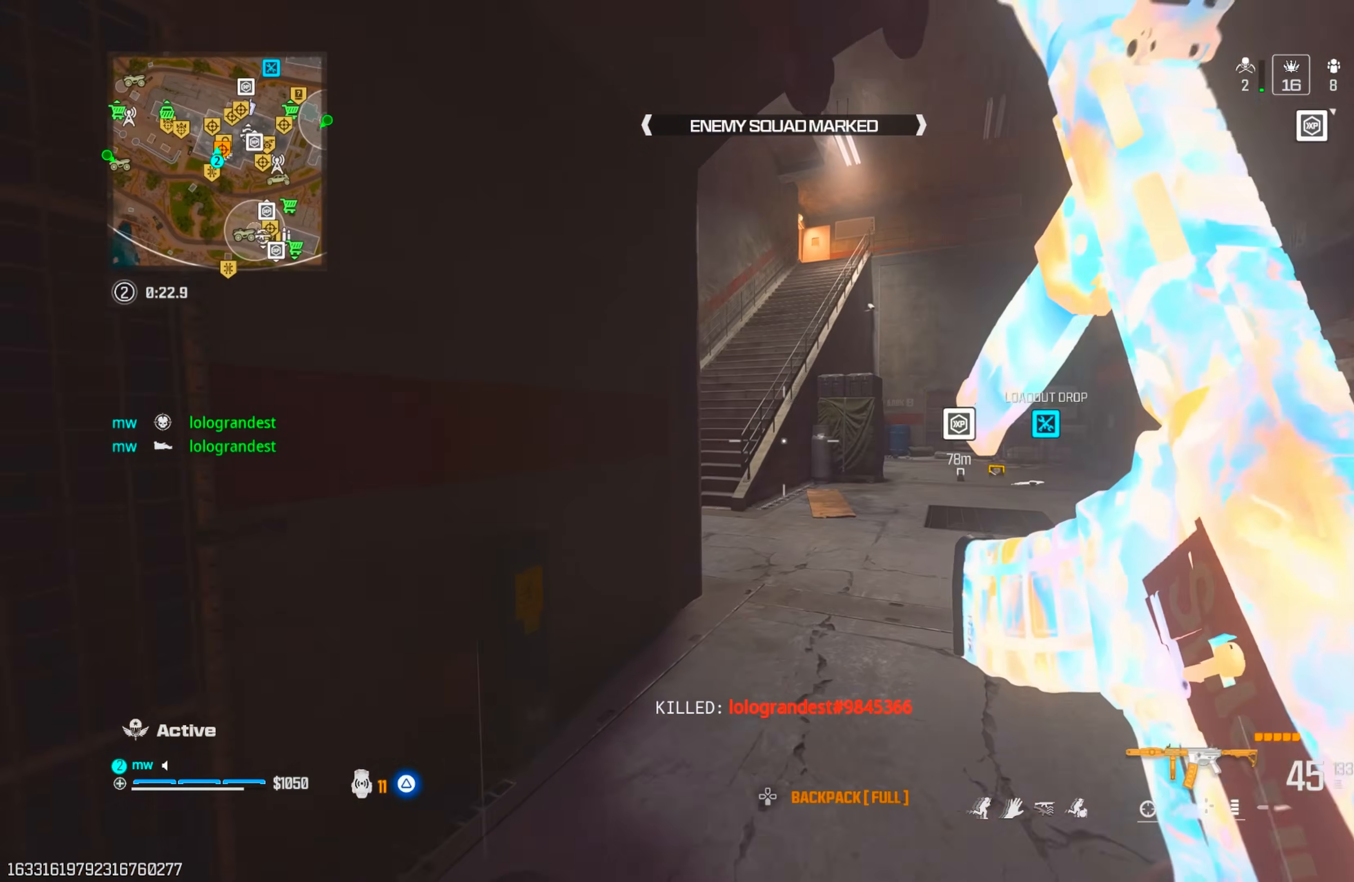
{"buttons": [], "left_stick": "up-left", "right_stick": "up", "events": [[50, "CIRCLE", "down"], [133, "CIRCLE", "up"], [217, "CIRCLE", "down"], [267, "CROSS", "down"], [300, "CIRCLE", "up"], [300, "left_stick", "up-left"], [317, "right_stick", "left"], [367, "CROSS", "up"], [500, "right_stick", "up"]]}
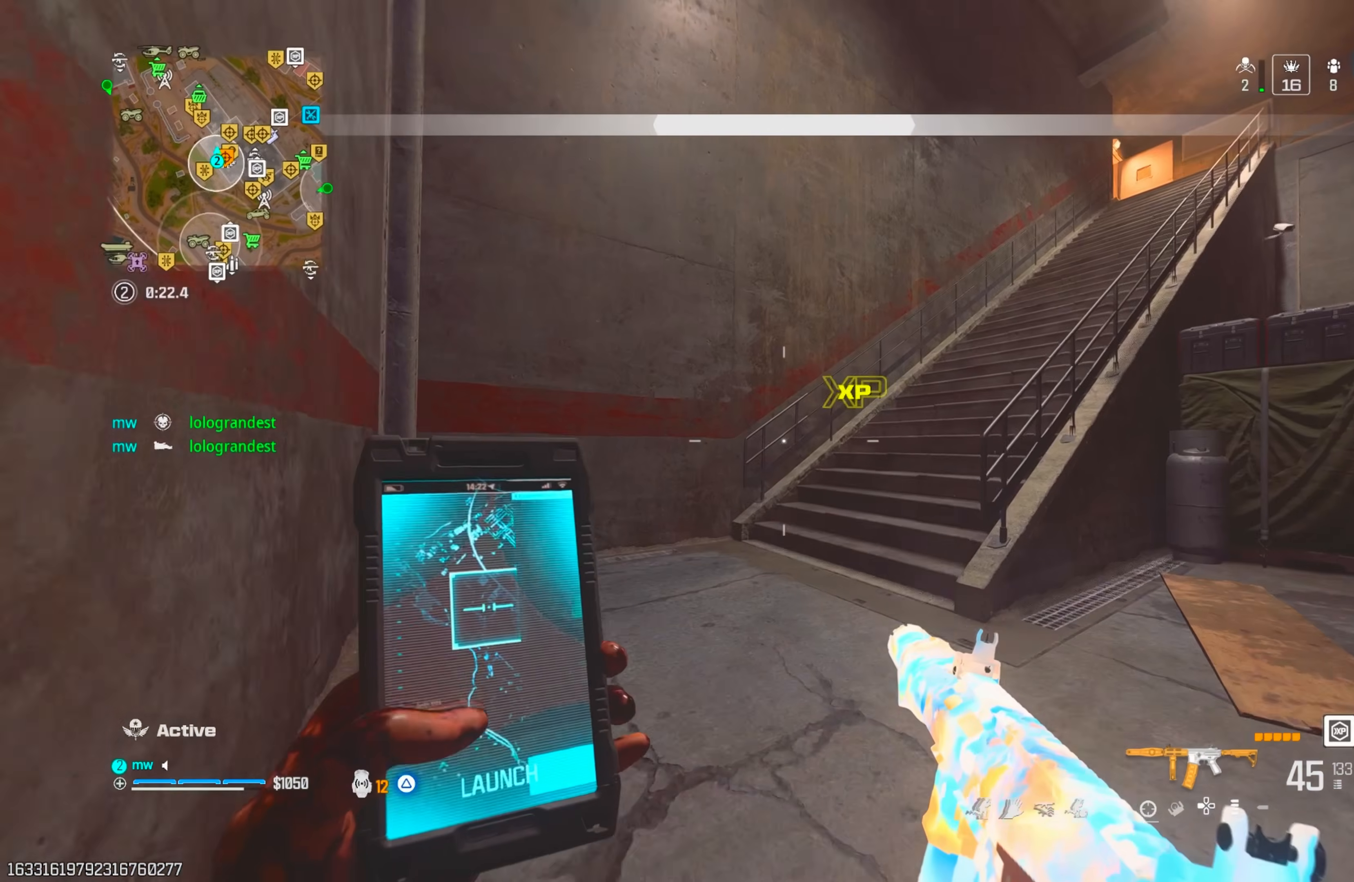
{"buttons": ["CROSS"], "left_stick": "up", "right_stick": "up-right", "events": [[133, "right_stick", "up-right"], [317, "left_stick", "up"], [450, "CROSS", "down"]]}
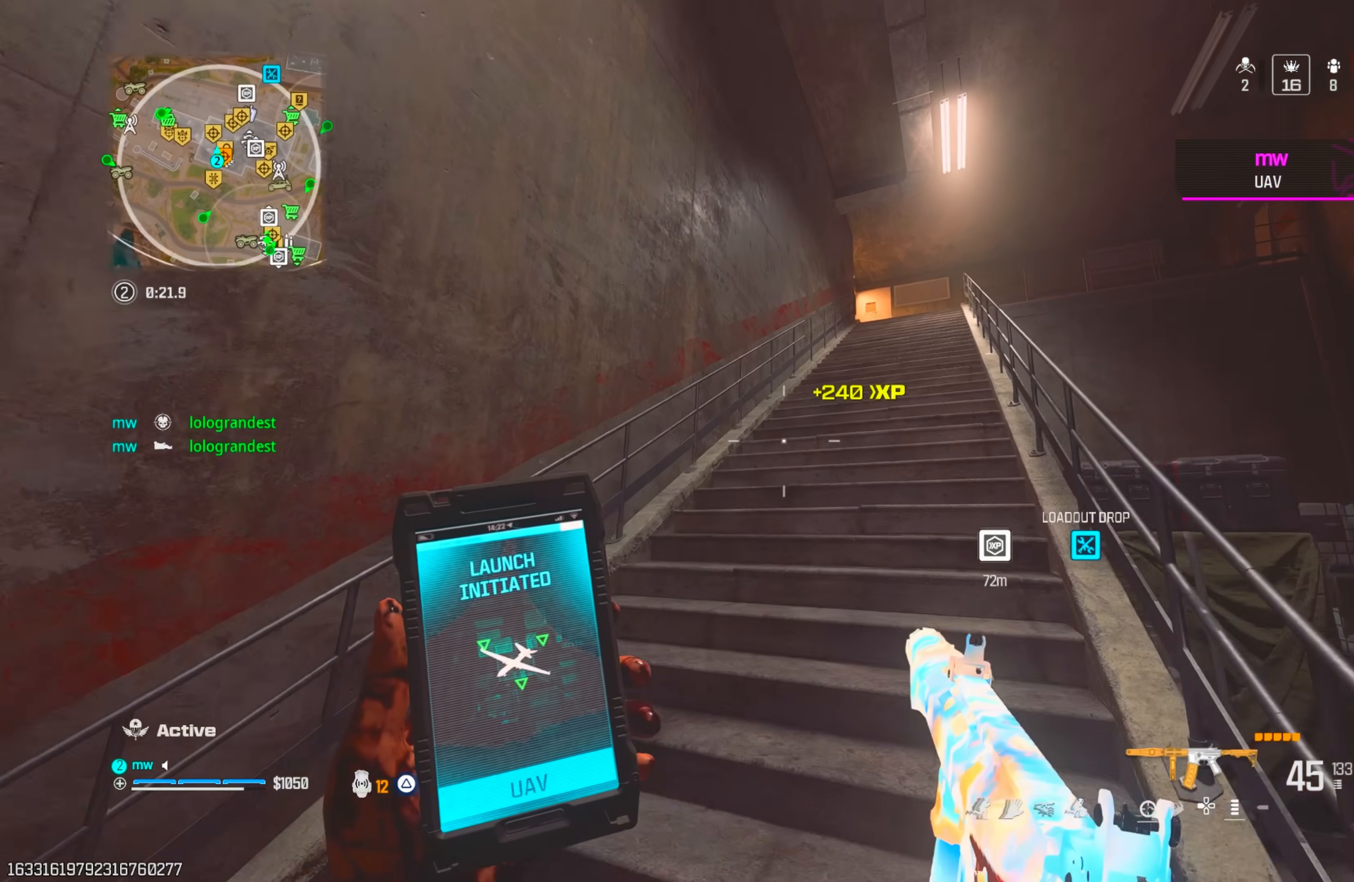
{"buttons": [], "left_stick": "up-right", "right_stick": "center", "events": [[33, "left_stick", "up-right"], [33, "right_stick", "center"], [100, "CROSS", "up"], [100, "right_stick", "right"], [200, "right_stick", "center"]]}
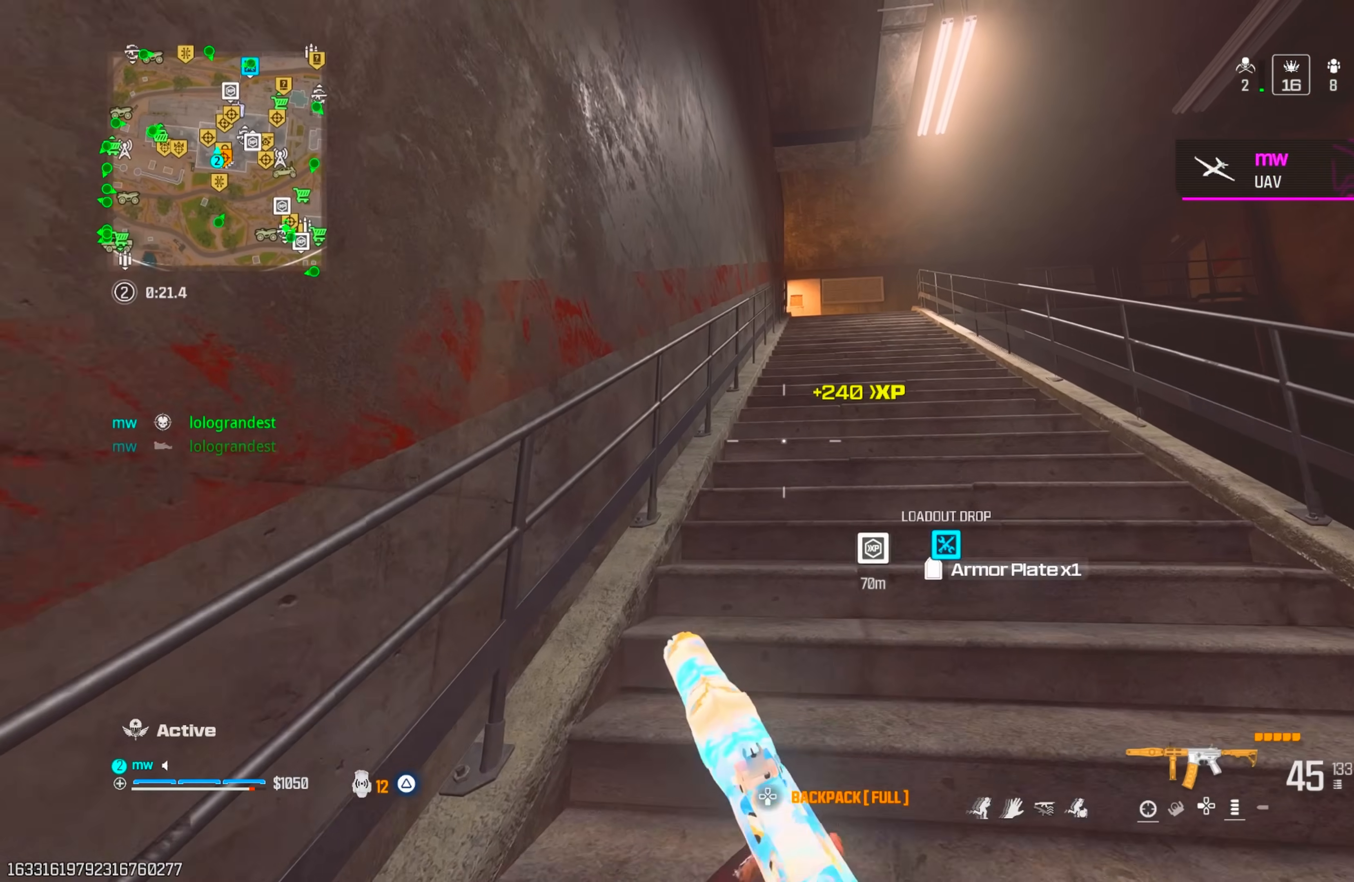
{"buttons": [], "left_stick": "up", "right_stick": "center", "events": [[383, "left_stick", "up"]]}
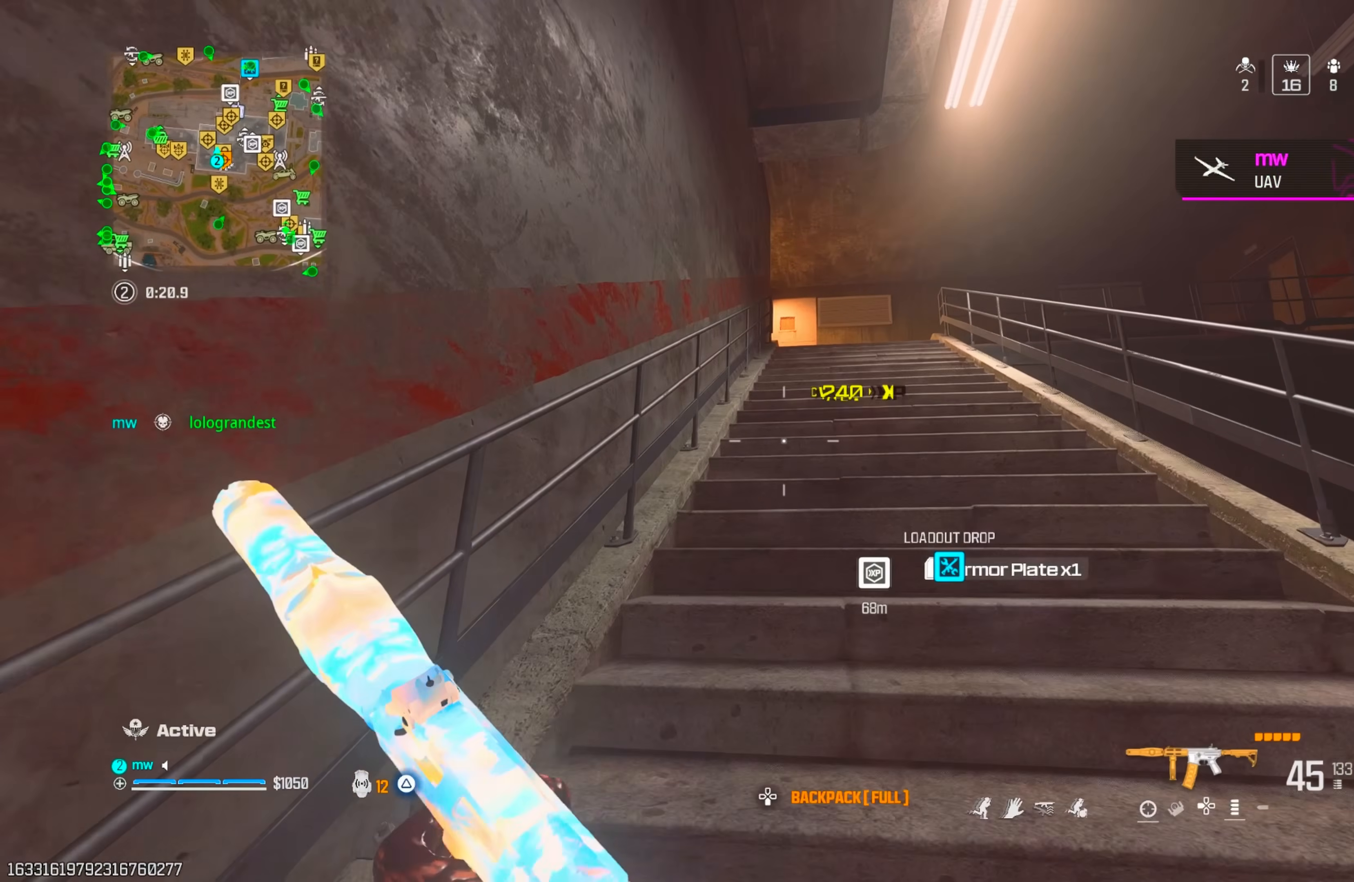
{"buttons": [], "left_stick": "up", "right_stick": "center", "events": []}
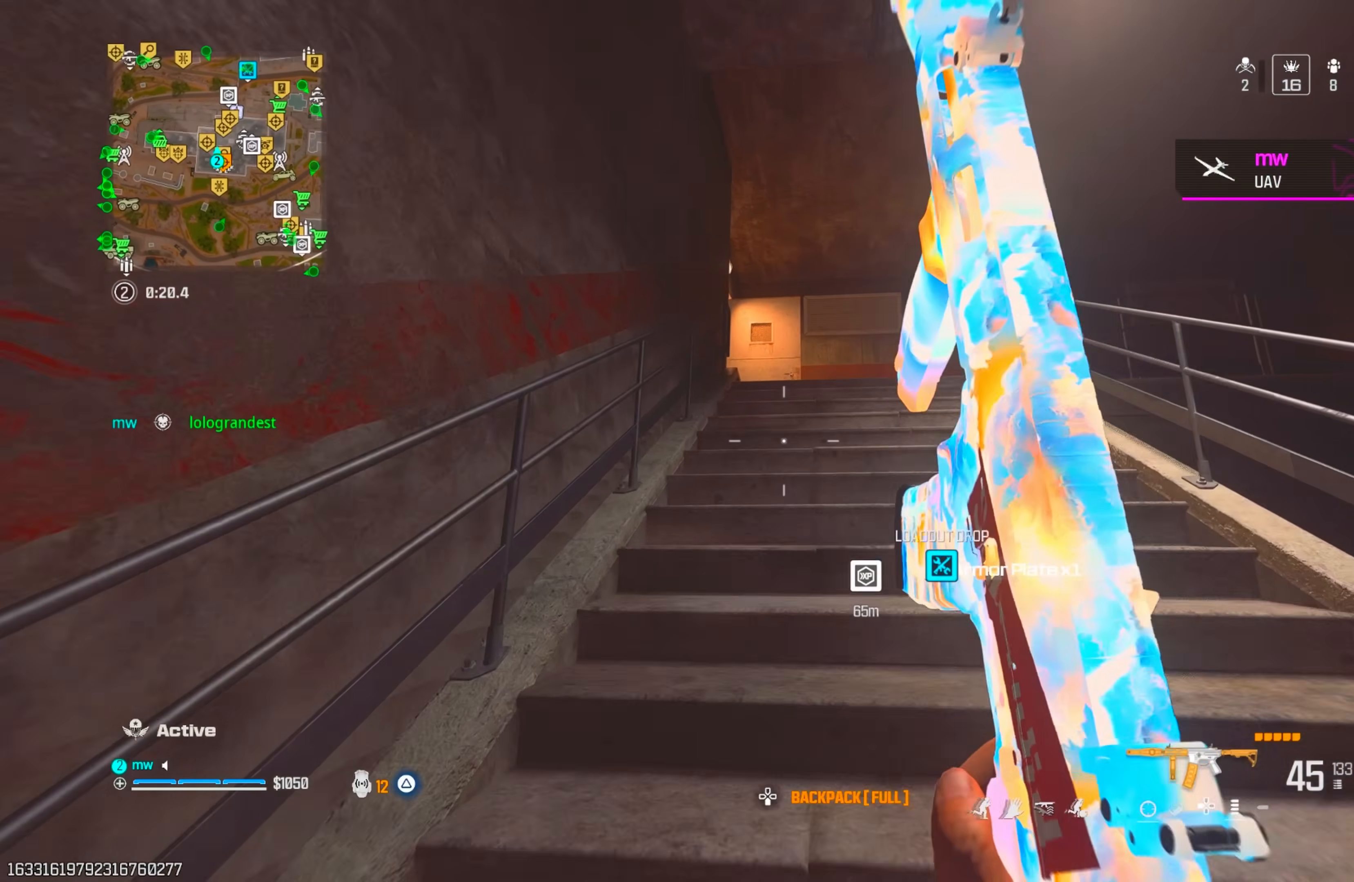
{"buttons": [], "left_stick": "up", "right_stick": "center", "events": [[233, "TRIANGLE", "down"], [317, "TRIANGLE", "up"], [367, "TRIANGLE", "down"], [450, "TRIANGLE", "up"]]}
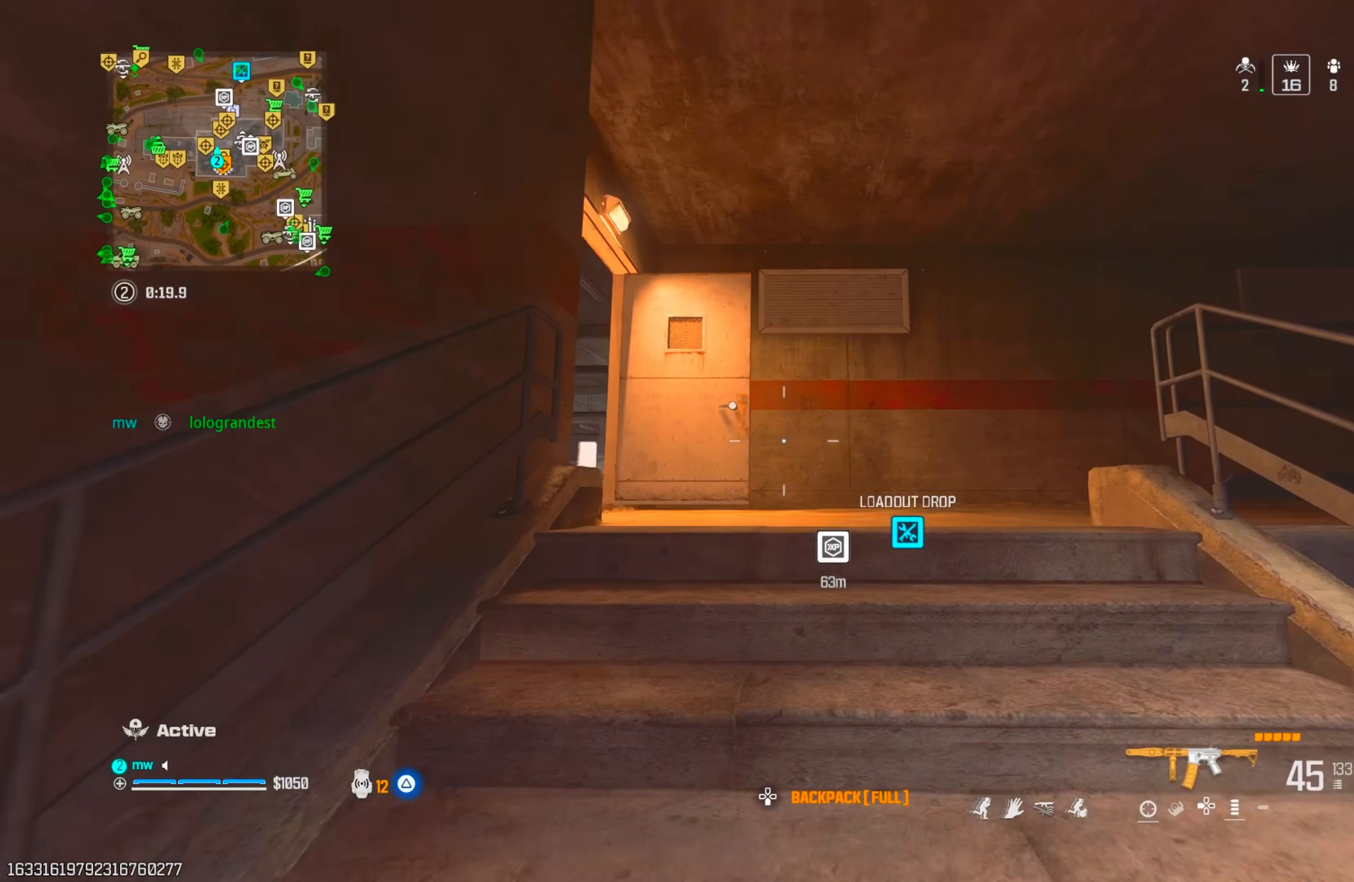
{"buttons": ["TRIANGLE"], "left_stick": "up", "right_stick": "left", "events": [[17, "TRIANGLE", "down"], [83, "TRIANGLE", "up"], [100, "right_stick", "down-left"], [150, "TRIANGLE", "down"], [233, "TRIANGLE", "up"], [417, "right_stick", "left"], [467, "TRIANGLE", "down"]]}
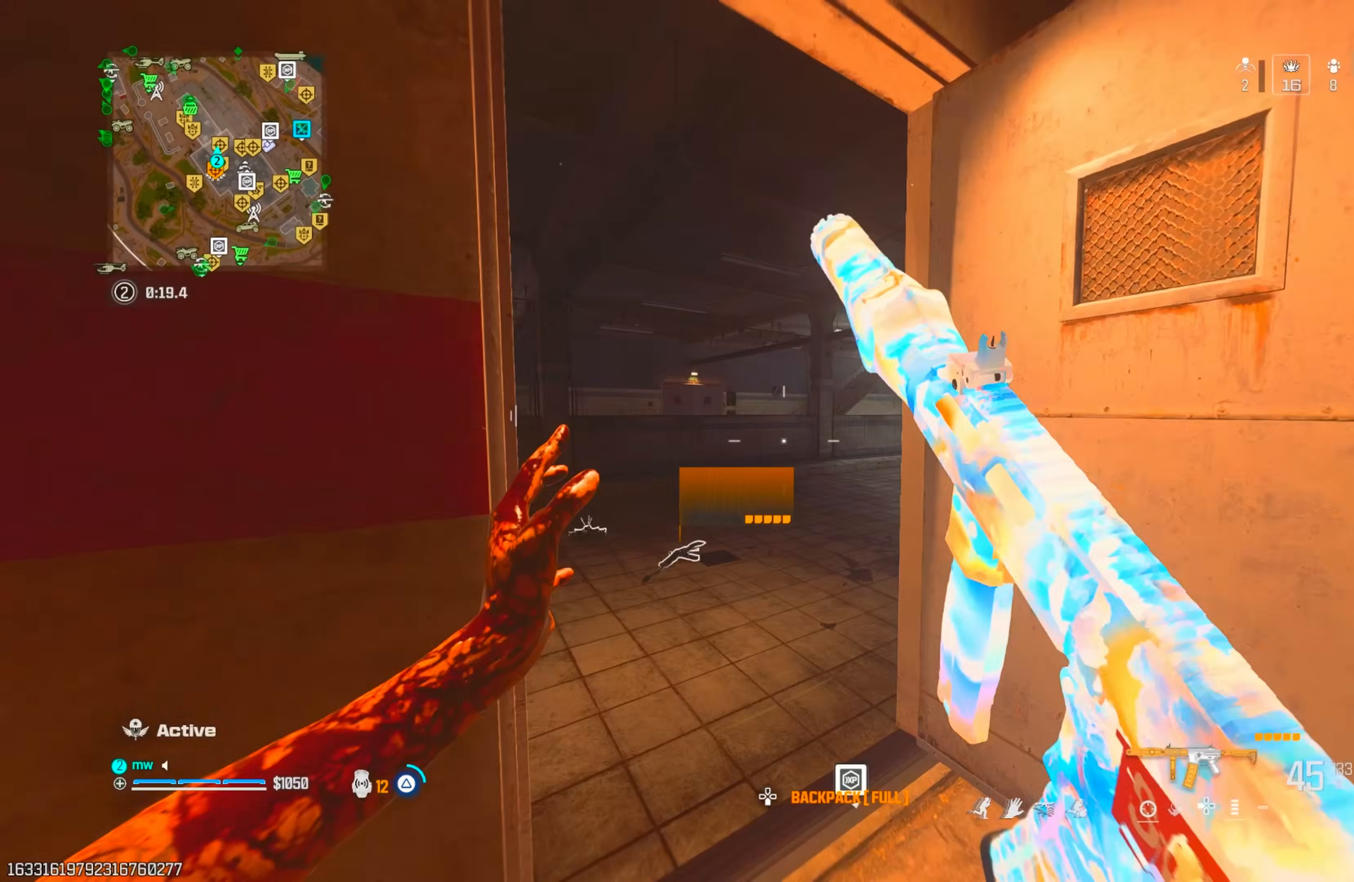
{"buttons": [], "left_stick": "up", "right_stick": "right", "events": [[50, "TRIANGLE", "up"], [100, "TRIANGLE", "down"], [150, "right_stick", "center"], [183, "TRIANGLE", "up"], [233, "right_stick", "right"], [250, "TRIANGLE", "down"], [317, "TRIANGLE", "up"], [350, "right_stick", "center"], [383, "TRIANGLE", "down"], [467, "TRIANGLE", "up"], [483, "right_stick", "right"]]}
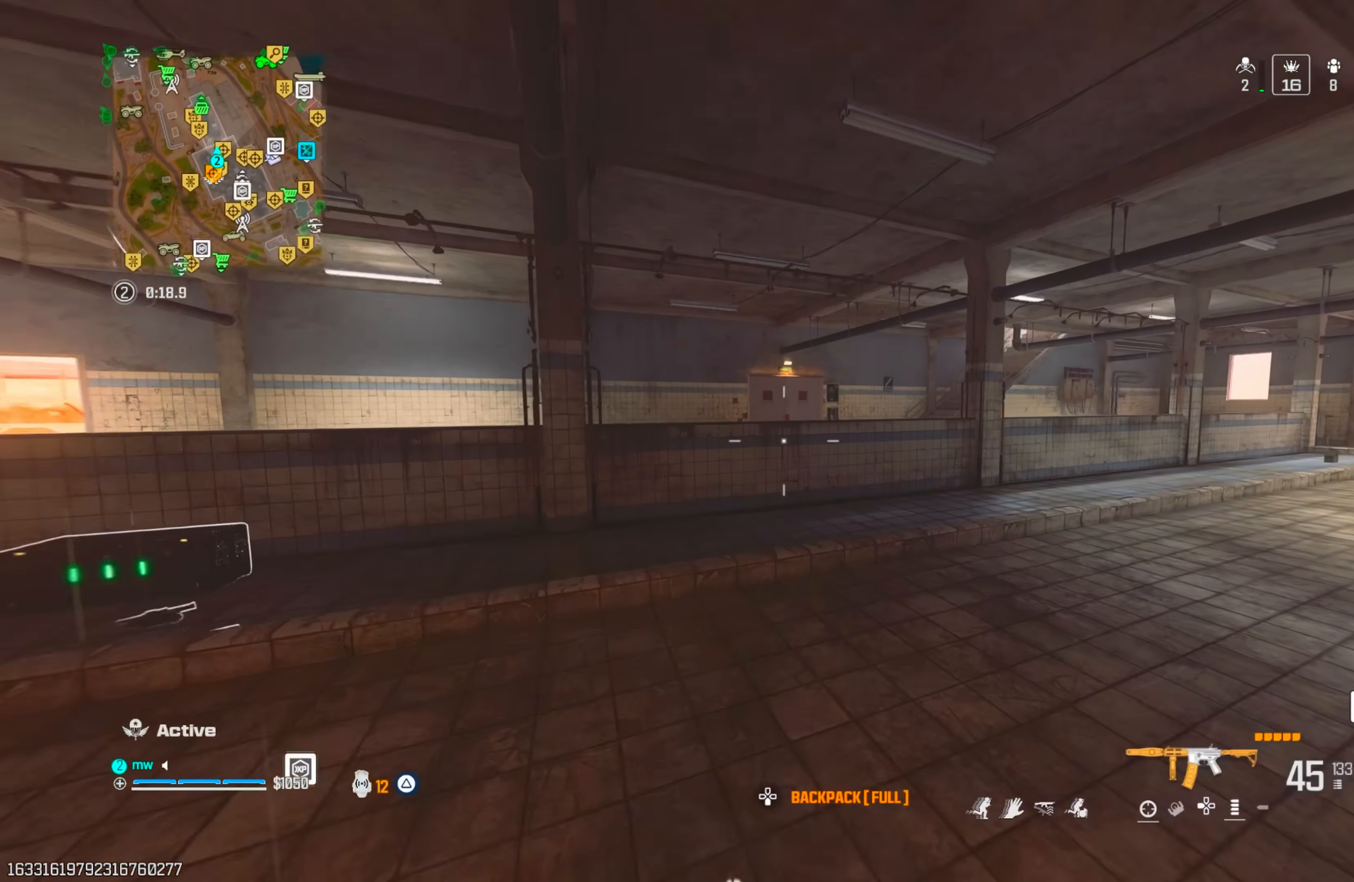
{"buttons": ["CROSS"], "left_stick": "up", "right_stick": "center", "events": [[50, "TRIANGLE", "down"], [67, "right_stick", "center"], [117, "TRIANGLE", "up"], [183, "TRIANGLE", "down"], [267, "TRIANGLE", "up"], [500, "CROSS", "down"]]}
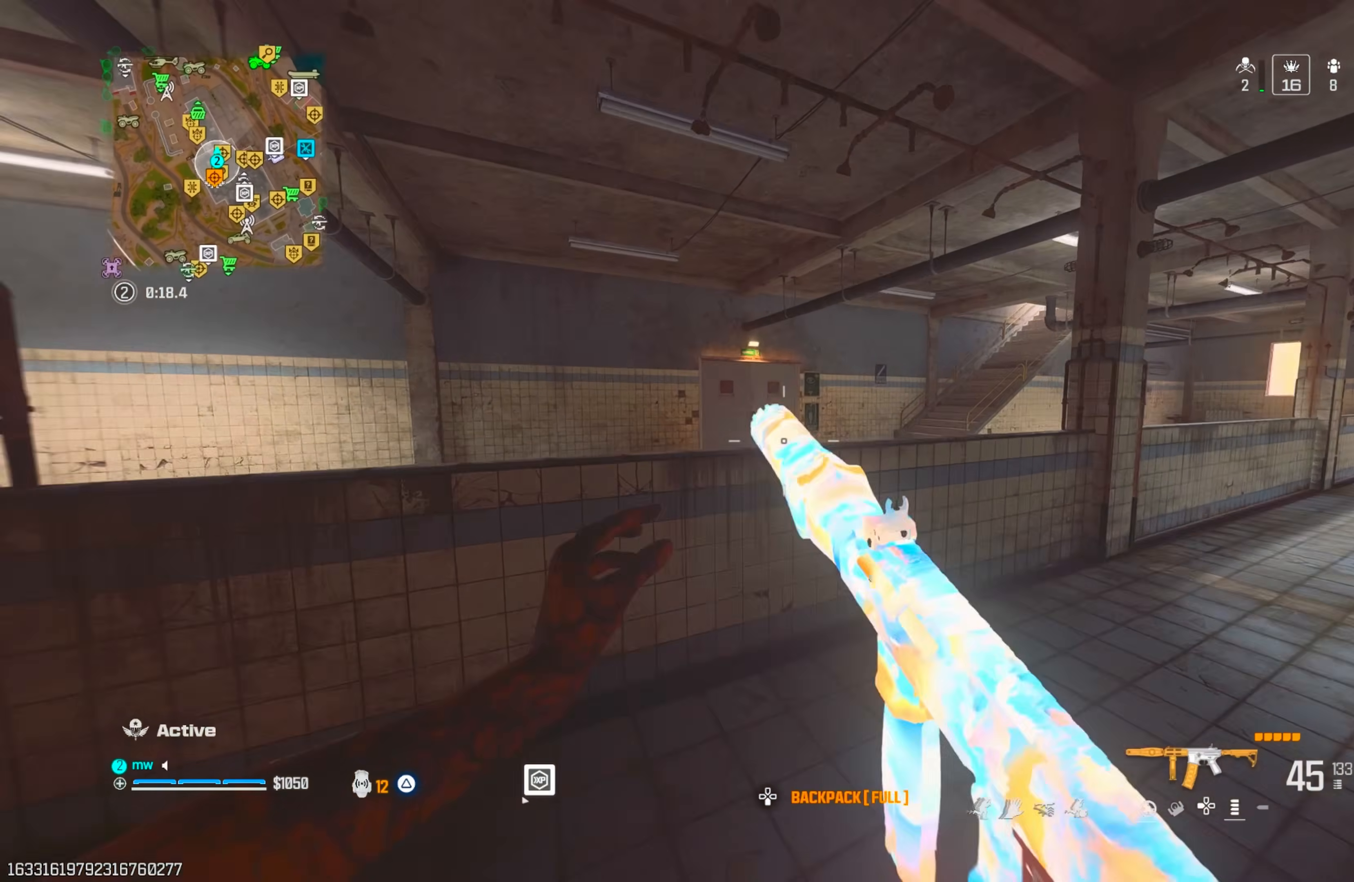
{"buttons": [], "left_stick": "up", "right_stick": "center", "events": [[350, "CROSS", "up"]]}
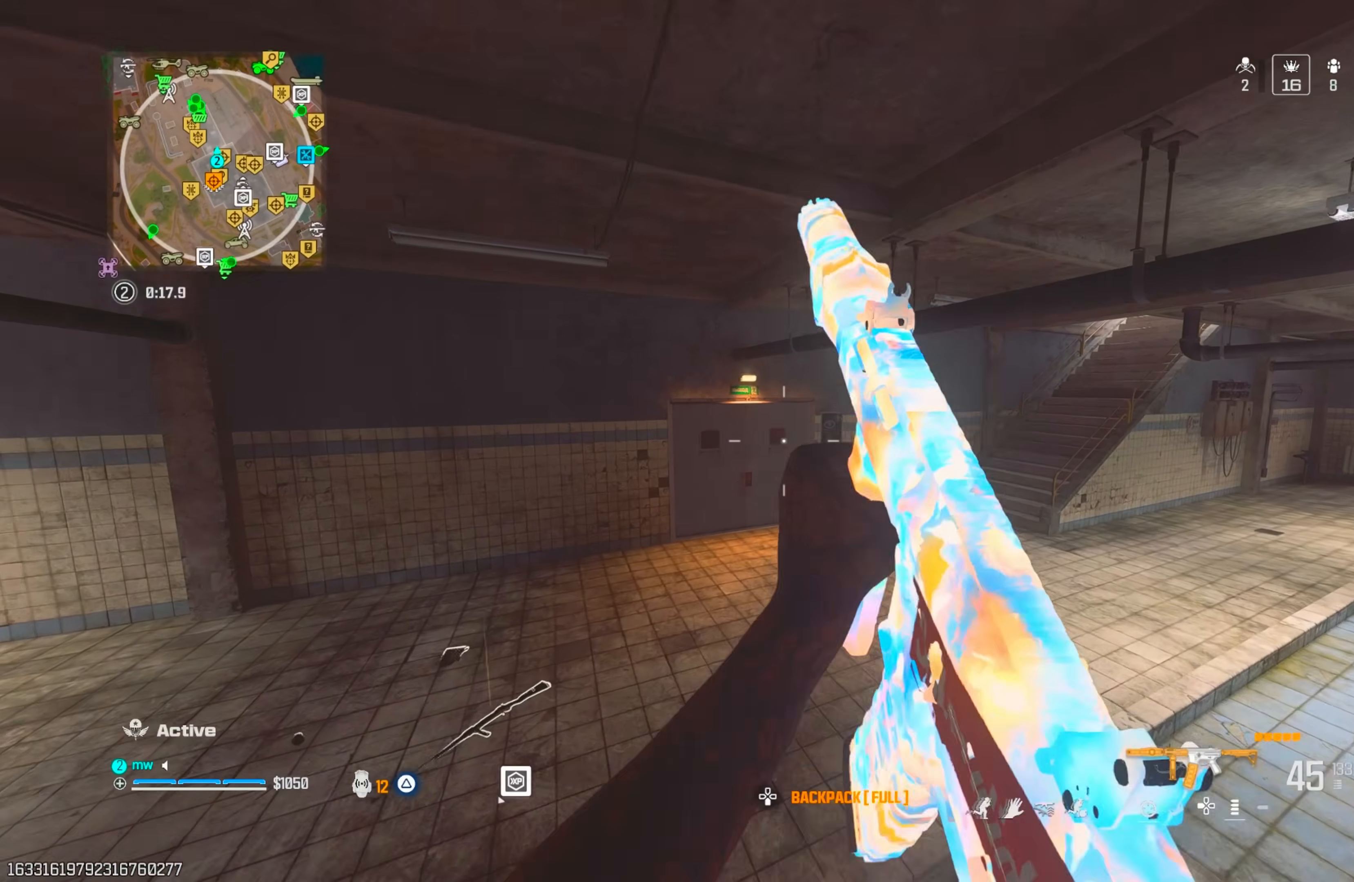
{"buttons": [], "left_stick": "up", "right_stick": "right", "events": [[283, "TRIANGLE", "down"], [350, "TRIANGLE", "up"], [417, "TRIANGLE", "down"], [433, "right_stick", "right"], [500, "TRIANGLE", "up"]]}
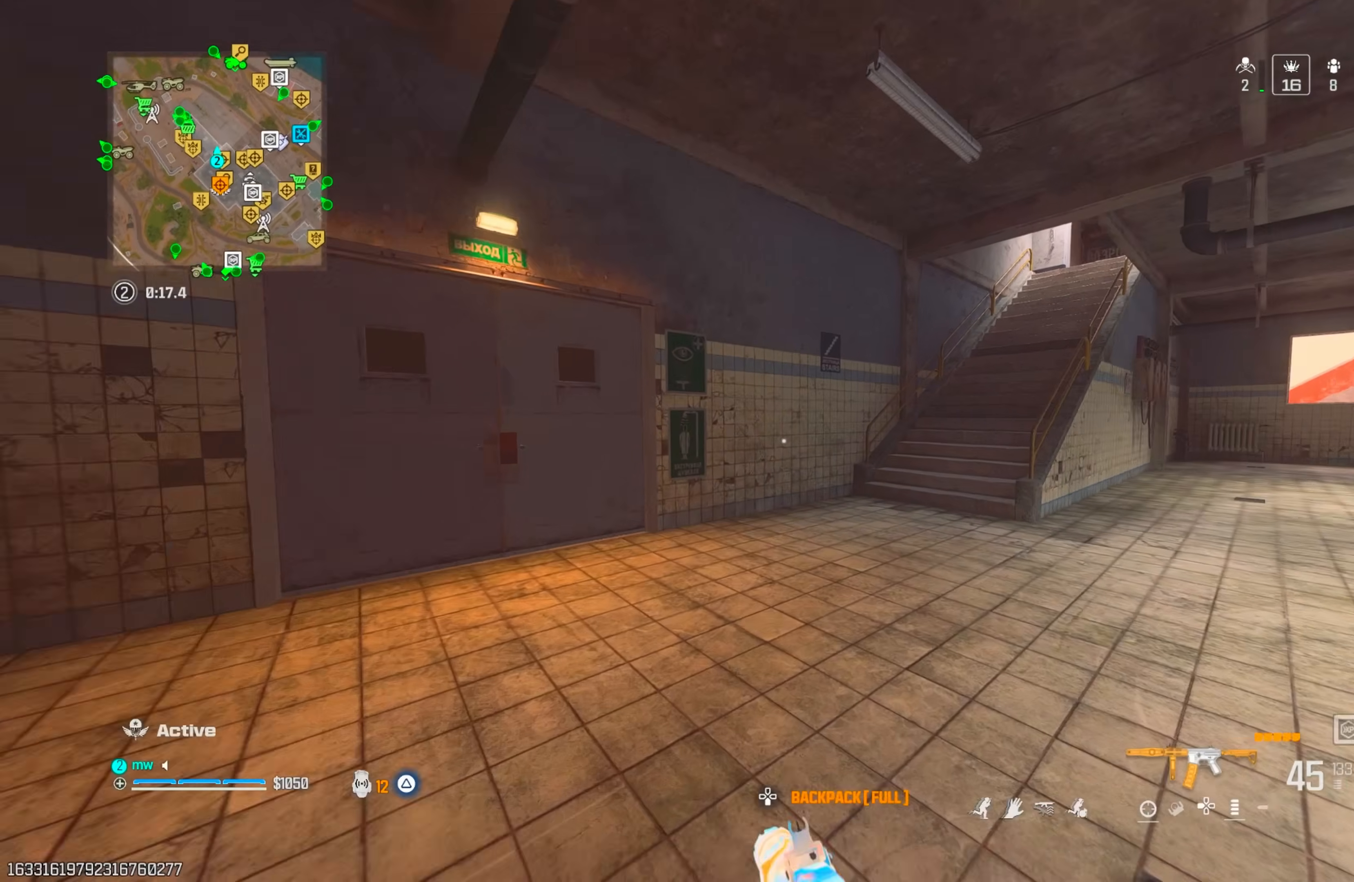
{"buttons": [], "left_stick": "up", "right_stick": "center", "events": [[67, "TRIANGLE", "down"], [83, "right_stick", "center"], [133, "TRIANGLE", "up"], [217, "TRIANGLE", "down"], [233, "right_stick", "up-right"], [300, "TRIANGLE", "up"], [450, "right_stick", "center"]]}
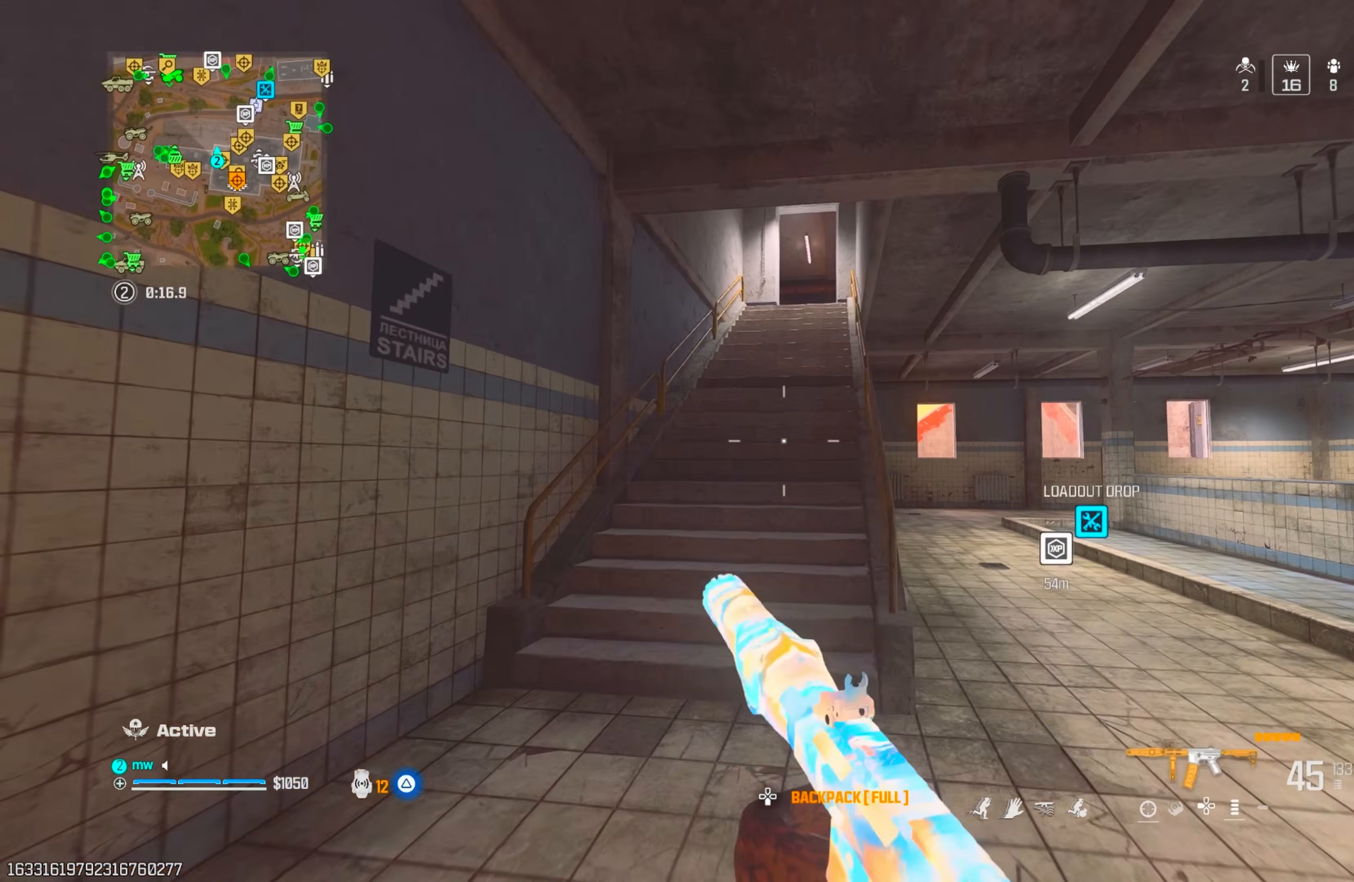
{"buttons": ["TRIANGLE"], "left_stick": "up", "right_stick": "center", "events": [[83, "CROSS", "down"], [183, "left_stick", "up-right"], [217, "CROSS", "up"], [367, "left_stick", "up"], [500, "TRIANGLE", "down"]]}
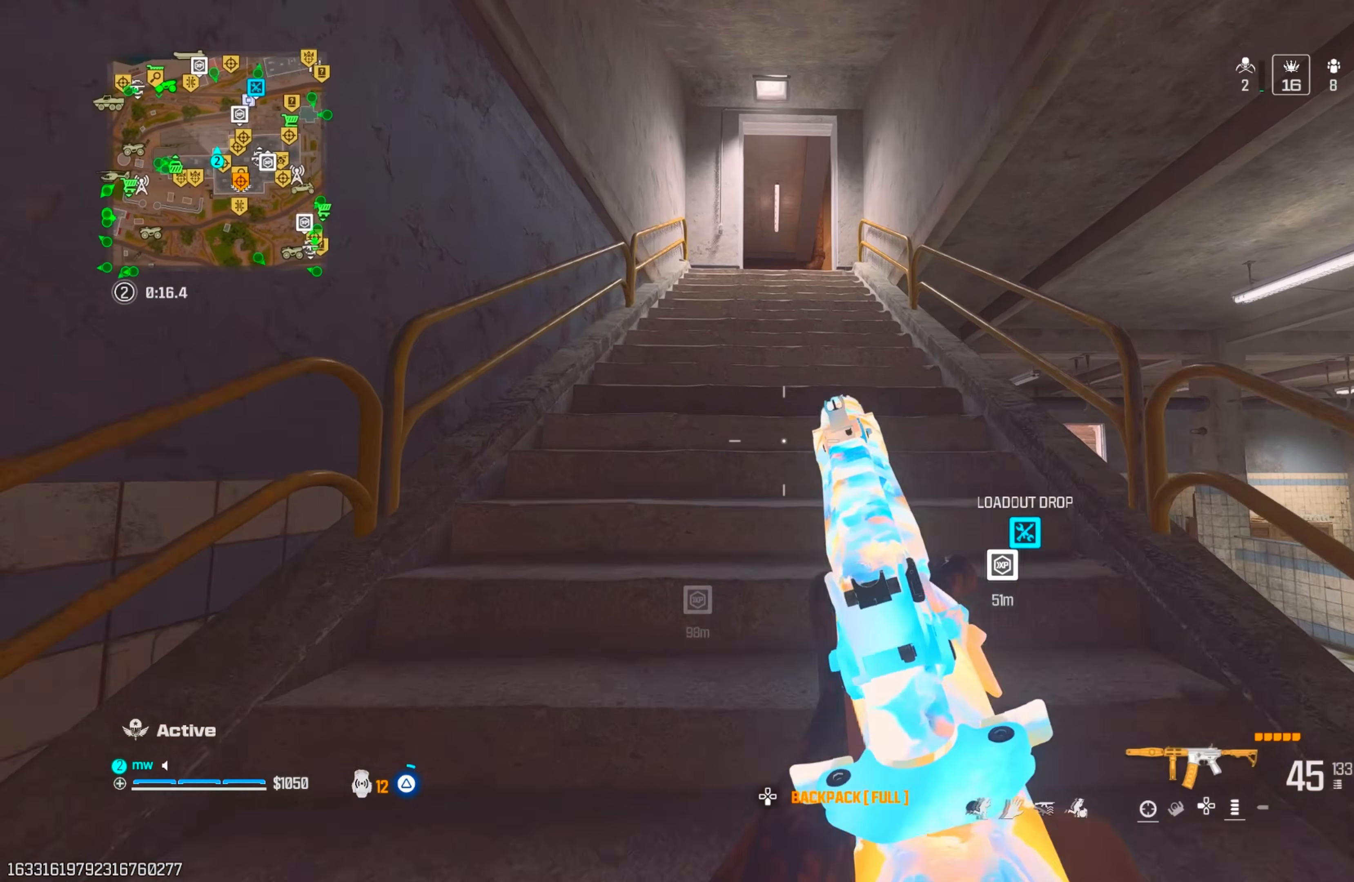
{"buttons": [], "left_stick": "up", "right_stick": "center", "events": [[67, "TRIANGLE", "up"], [117, "TRIANGLE", "down"], [217, "TRIANGLE", "up"], [267, "TRIANGLE", "down"], [367, "TRIANGLE", "up"], [417, "TRIANGLE", "down"], [500, "TRIANGLE", "up"]]}
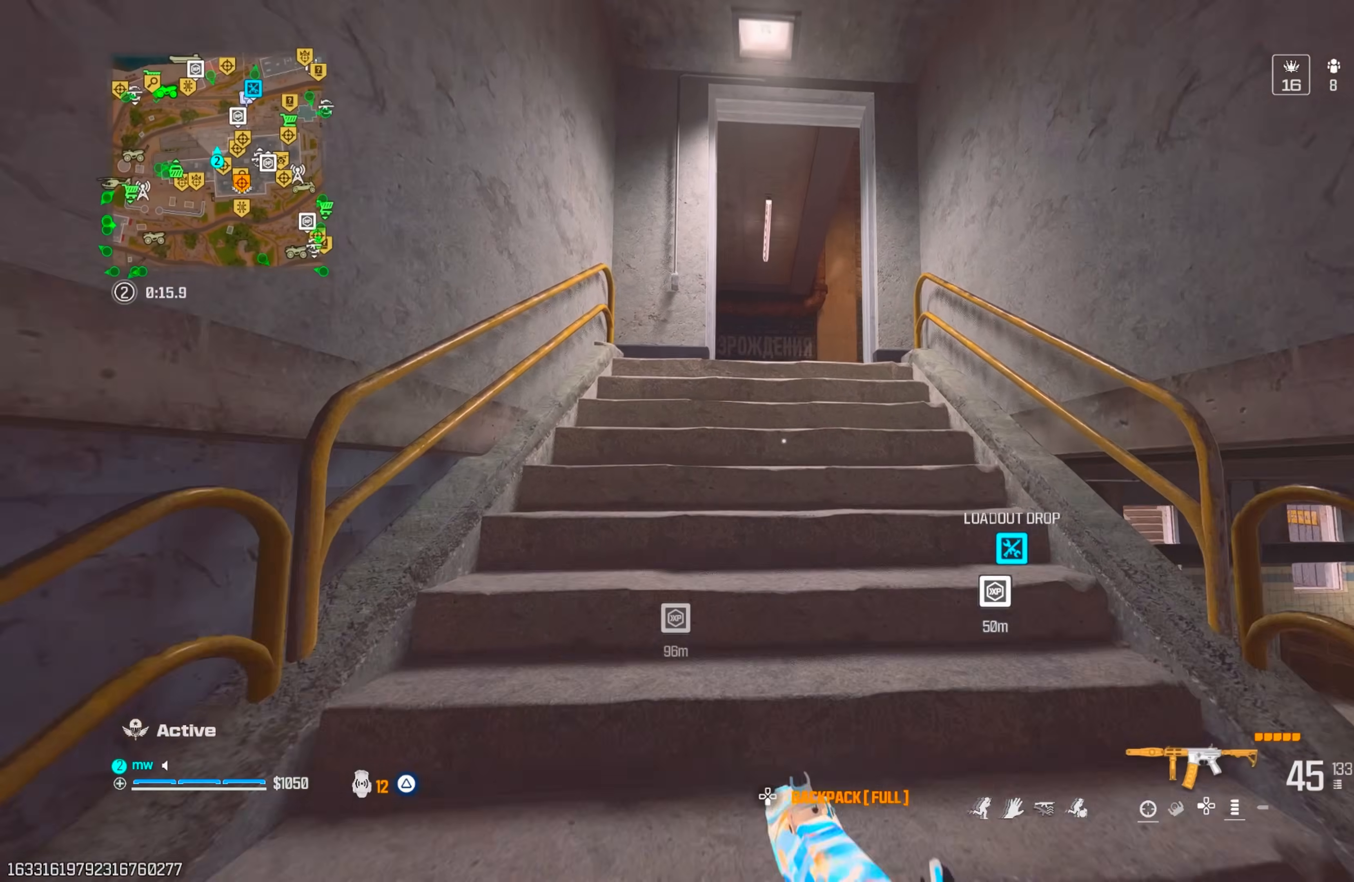
{"buttons": [], "left_stick": "up", "right_stick": "down-right", "events": [[67, "TRIANGLE", "down"], [150, "TRIANGLE", "up"], [217, "TRIANGLE", "down"], [283, "TRIANGLE", "up"], [367, "TRIANGLE", "down"], [433, "TRIANGLE", "up"], [467, "right_stick", "down-right"]]}
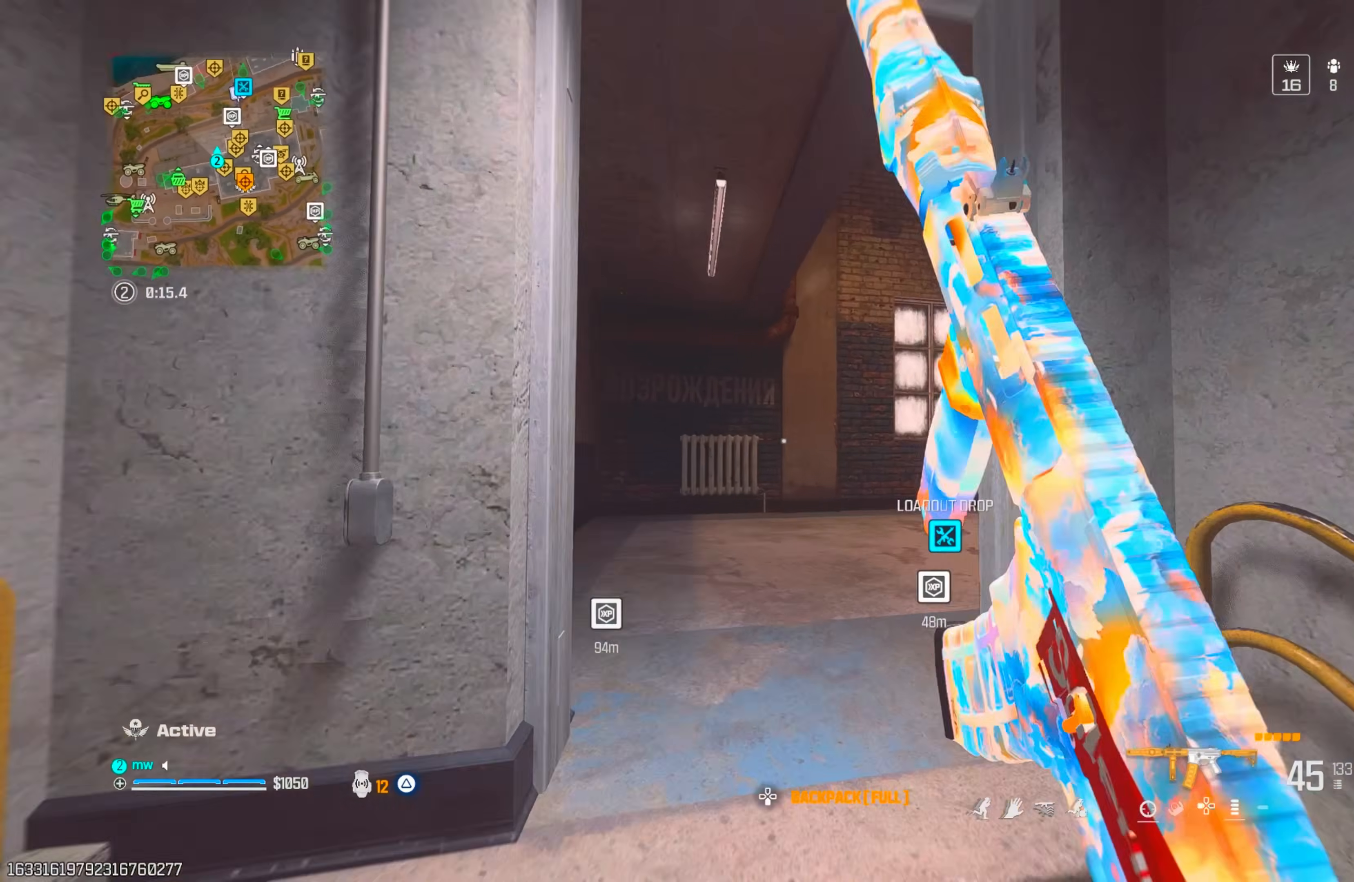
{"buttons": [], "left_stick": "up", "right_stick": "up-left", "events": [[17, "TRIANGLE", "down"], [33, "right_stick", "right"], [67, "TRIANGLE", "up"], [133, "TRIANGLE", "down"], [217, "TRIANGLE", "up"], [283, "left_stick", "up-right"], [300, "right_stick", "up-right"], [400, "CROSS", "down"], [483, "CROSS", "up"], [500, "left_stick", "up"], [500, "right_stick", "up-left"]]}
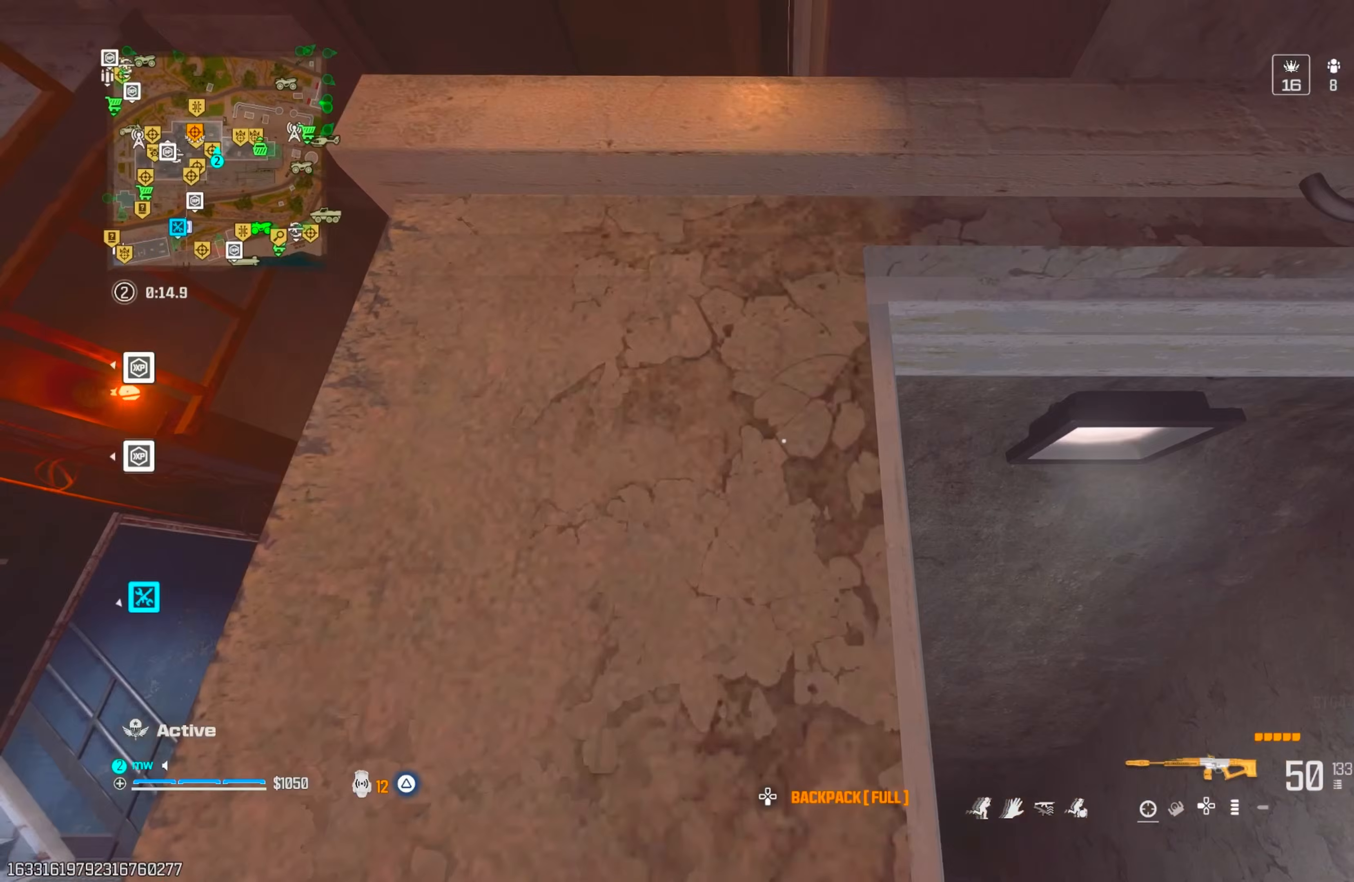
{"buttons": [], "left_stick": "up-right", "right_stick": "down", "events": [[50, "CROSS", "down"], [133, "CROSS", "up"], [167, "right_stick", "center"], [200, "CROSS", "down"], [267, "CROSS", "up"], [283, "right_stick", "down-right"], [333, "CROSS", "down"], [417, "CROSS", "up"], [417, "right_stick", "down"], [433, "left_stick", "up-right"]]}
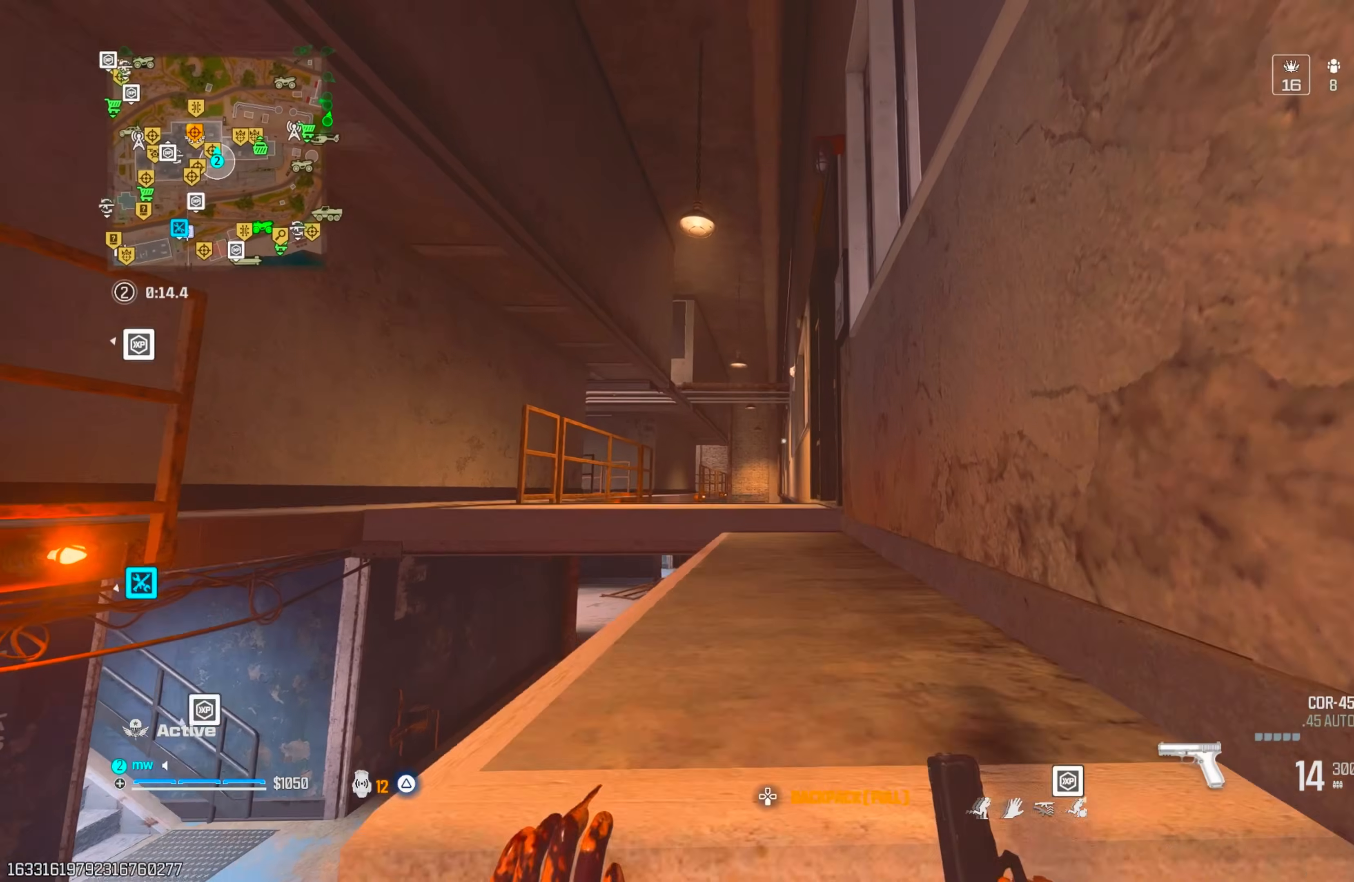
{"buttons": [], "left_stick": "up", "right_stick": "center", "events": [[133, "left_stick", "up"], [317, "right_stick", "center"]]}
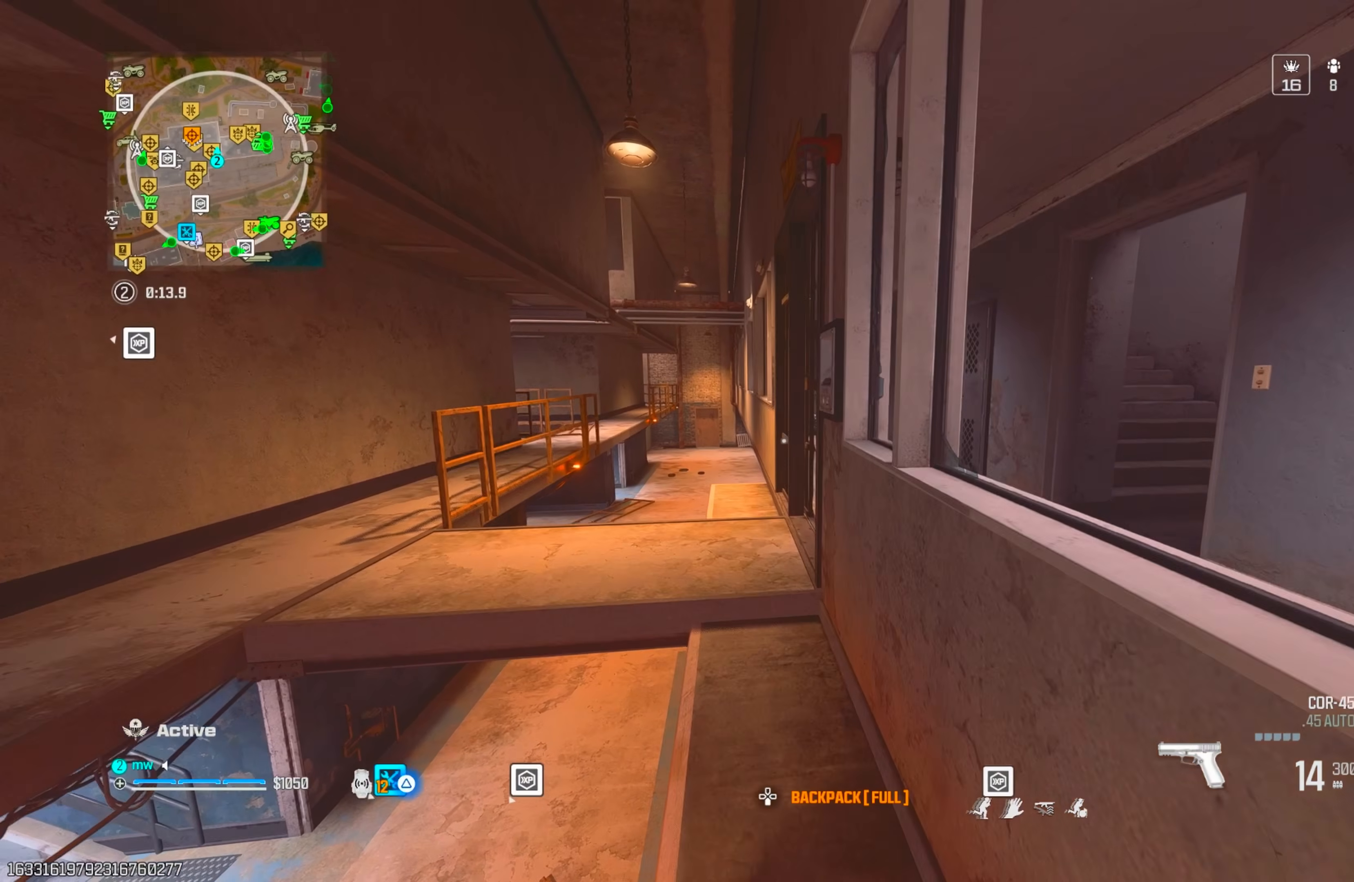
{"buttons": [], "left_stick": "up-right", "right_stick": "right", "events": [[333, "right_stick", "right"], [350, "TRIANGLE", "down"], [400, "TRIANGLE", "up"], [500, "left_stick", "up-right"]]}
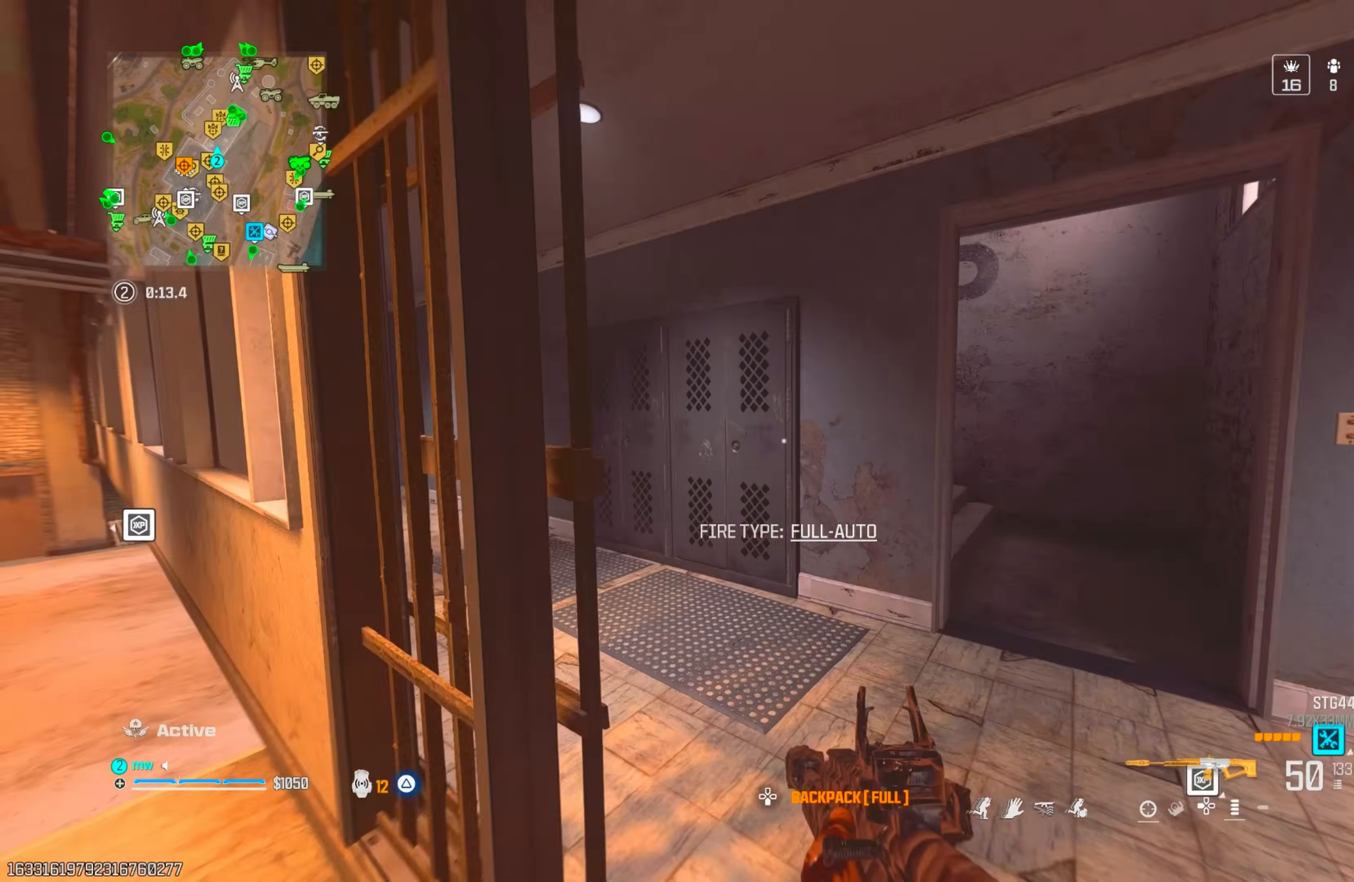
{"buttons": [], "left_stick": "up-left", "right_stick": "up-left", "events": [[150, "right_stick", "down"], [233, "right_stick", "left"], [283, "left_stick", "up"], [383, "left_stick", "up-left"], [450, "right_stick", "up-left"]]}
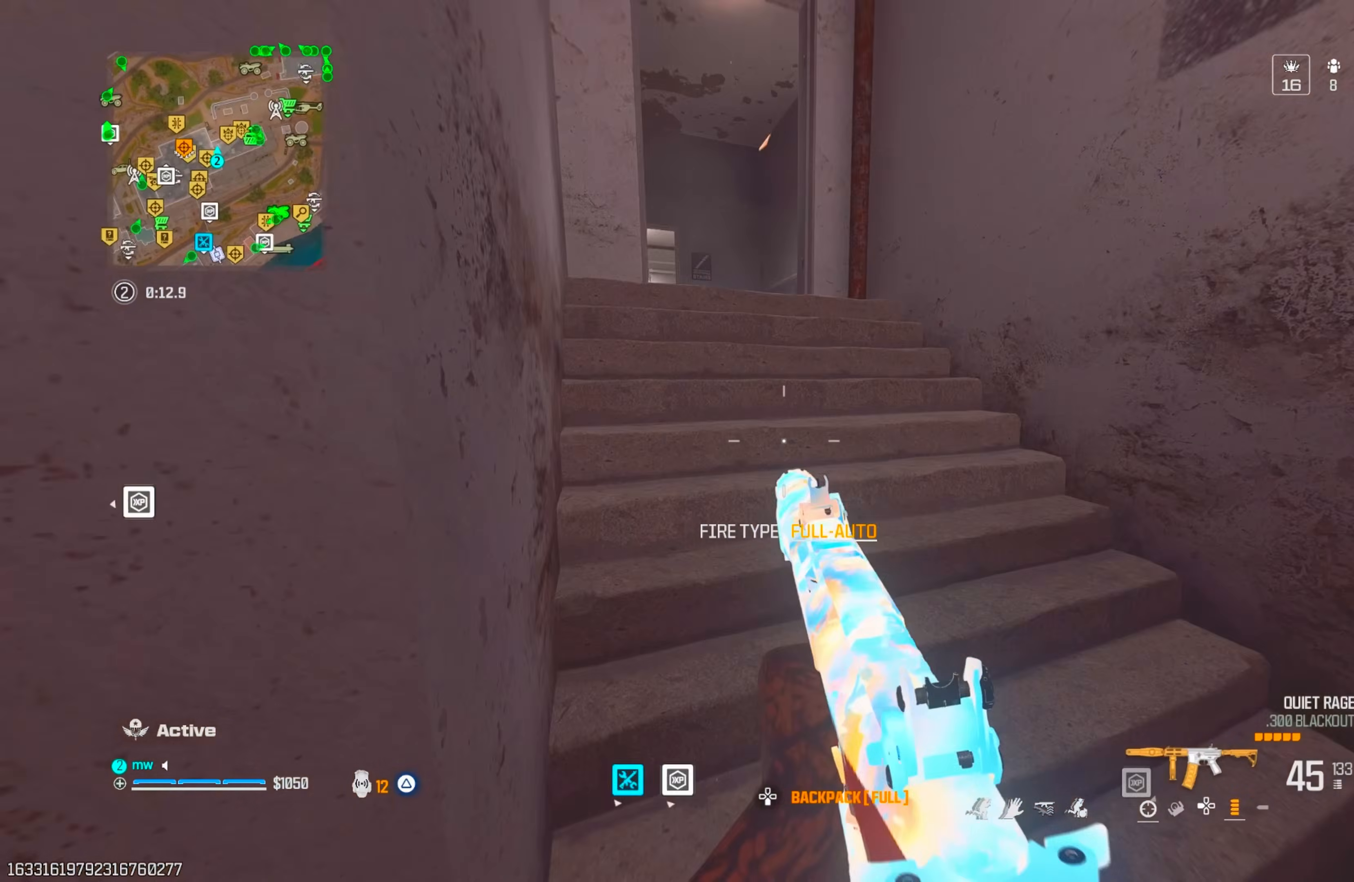
{"buttons": [], "left_stick": "up-left", "right_stick": "right", "events": [[133, "TRIANGLE", "down"], [183, "TRIANGLE", "up"], [267, "right_stick", "right"], [400, "CIRCLE", "down"], [500, "CIRCLE", "up"]]}
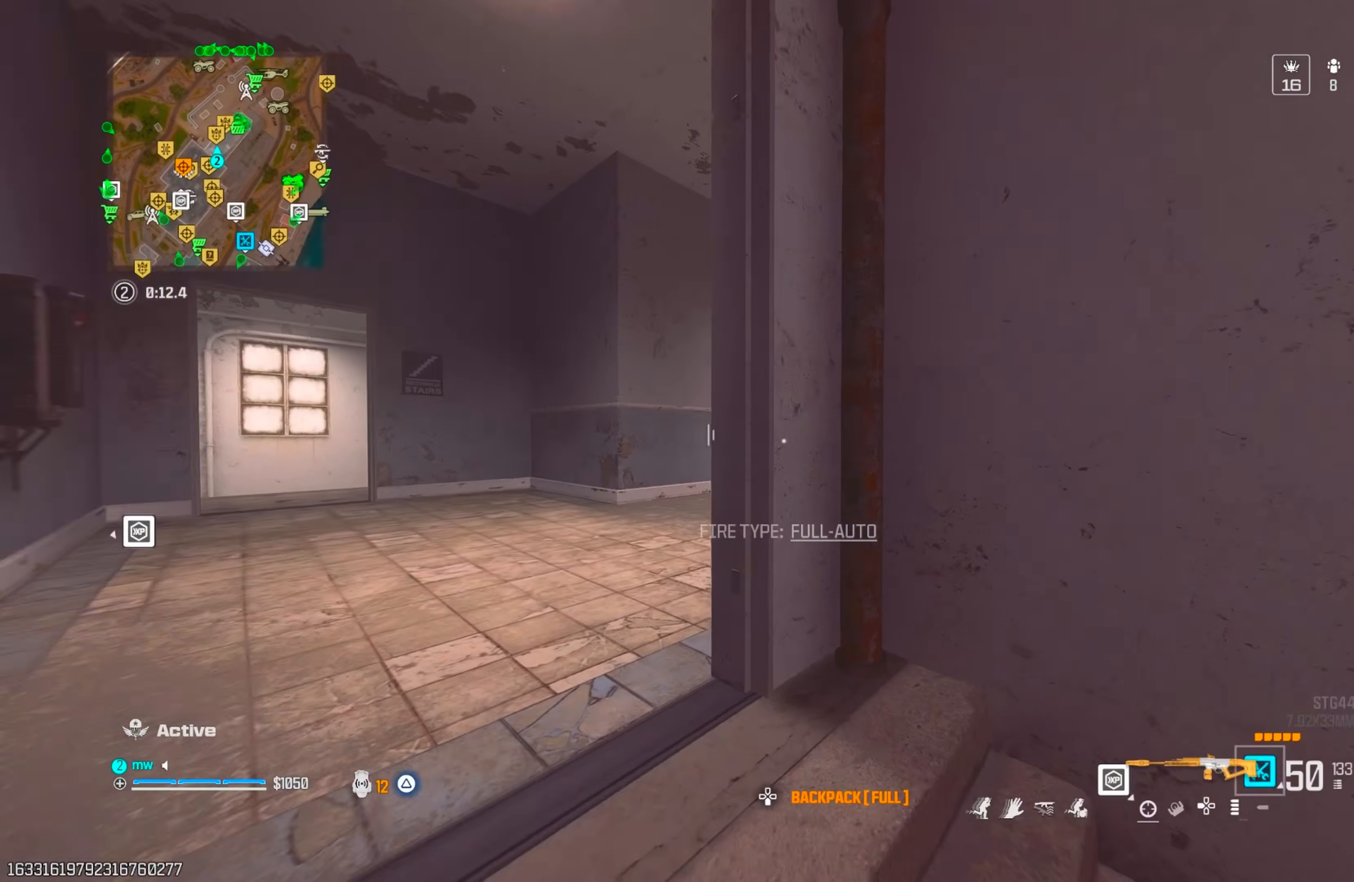
{"buttons": ["L1"], "left_stick": "up-right", "right_stick": "up-right", "events": [[67, "CIRCLE", "down"], [117, "CIRCLE", "up"], [117, "CROSS", "down"], [167, "L1", "down"], [167, "right_stick", "center"], [233, "CROSS", "up"], [250, "left_stick", "up"], [333, "right_stick", "up"], [400, "left_stick", "up-right"], [450, "right_stick", "up-right"]]}
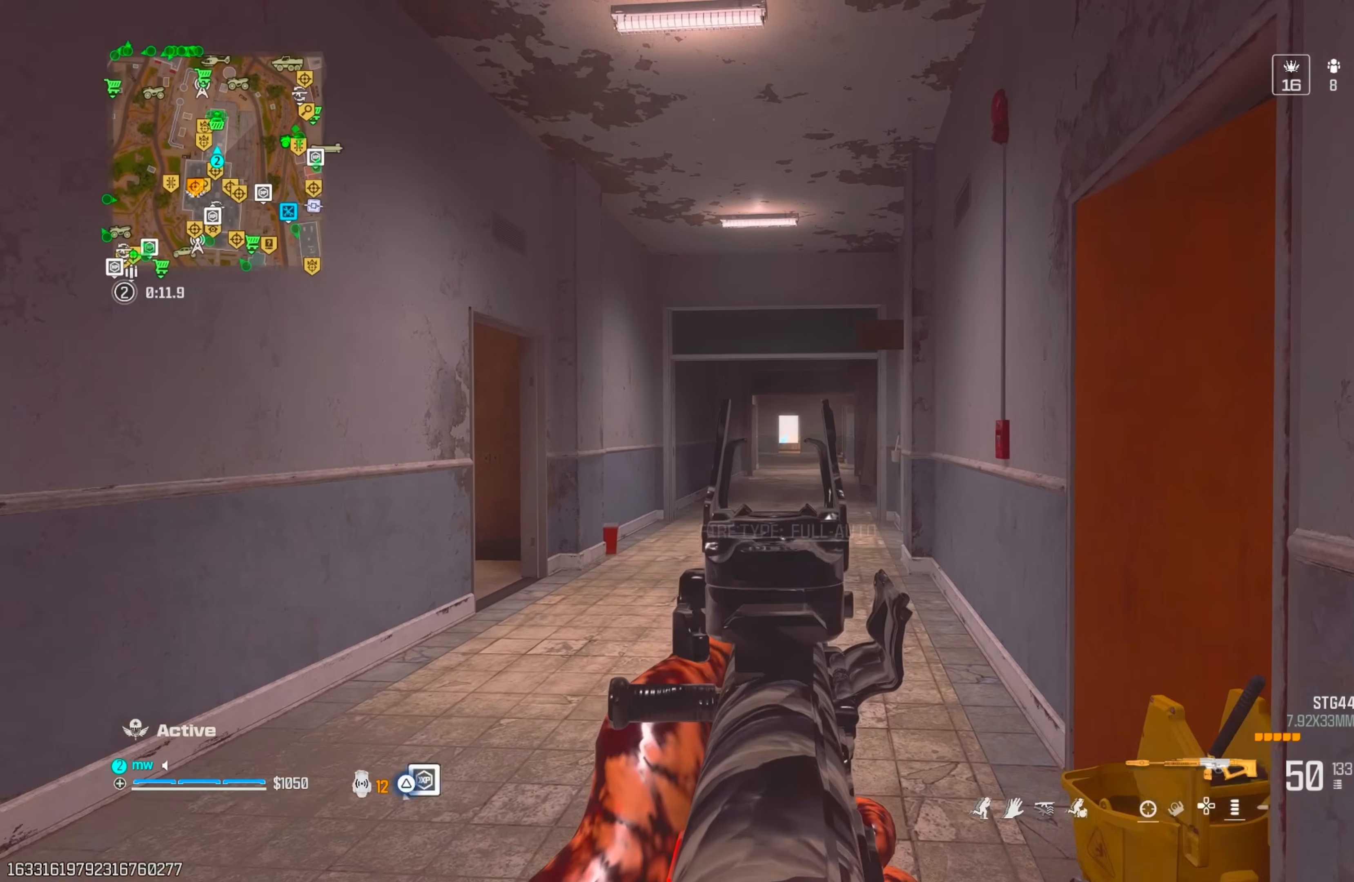
{"buttons": ["CIRCLE"], "left_stick": "up", "right_stick": "center", "events": [[67, "right_stick", "center"], [100, "L1", "up"], [117, "left_stick", "up"], [183, "TRIANGLE", "down"], [233, "TRIANGLE", "up"], [300, "TRIANGLE", "down"], [350, "TRIANGLE", "up"], [483, "CIRCLE", "down"]]}
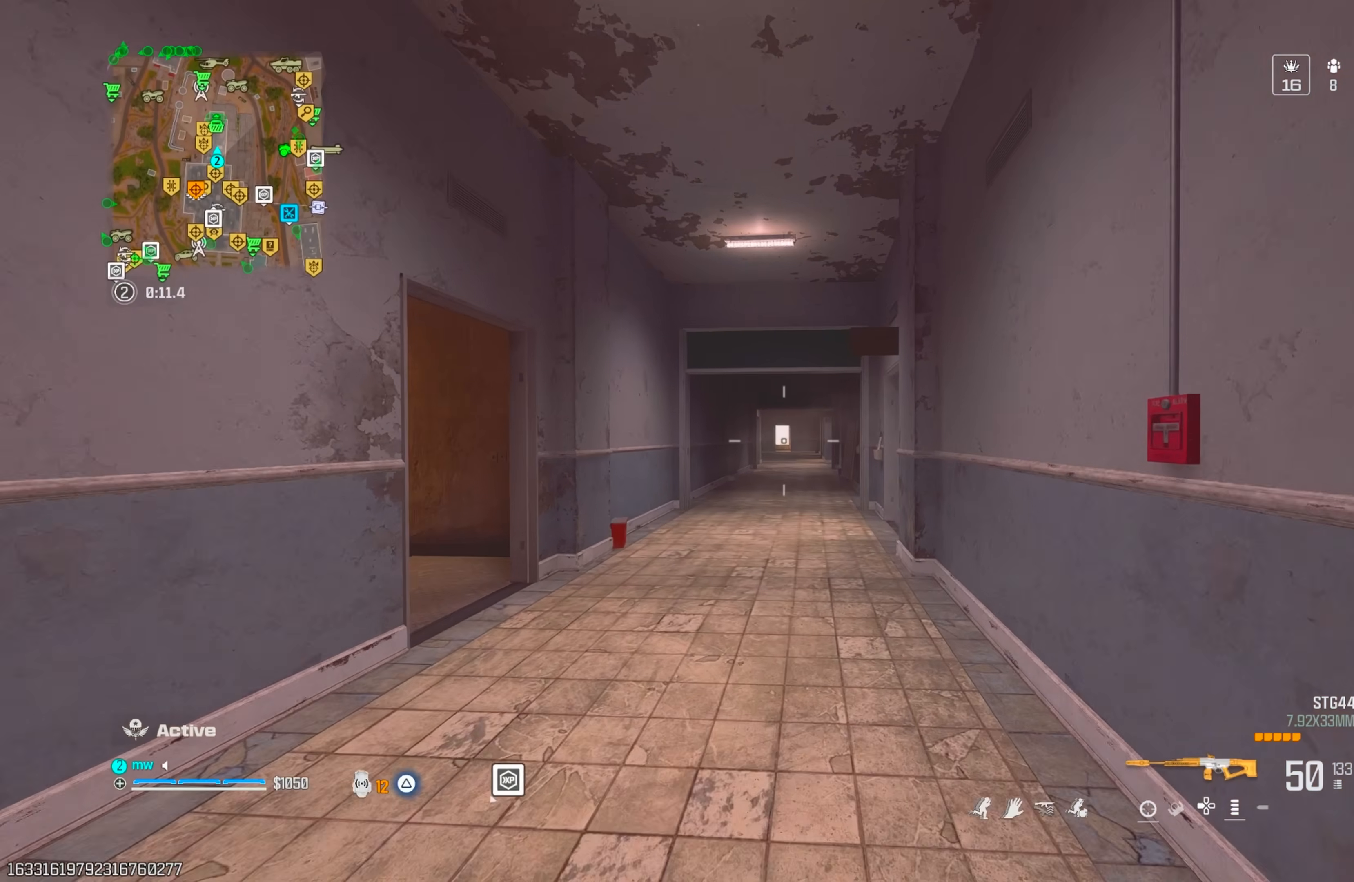
{"buttons": [], "left_stick": "up", "right_stick": "center", "events": [[33, "CIRCLE", "up"], [133, "CROSS", "down"], [233, "CROSS", "up"]]}